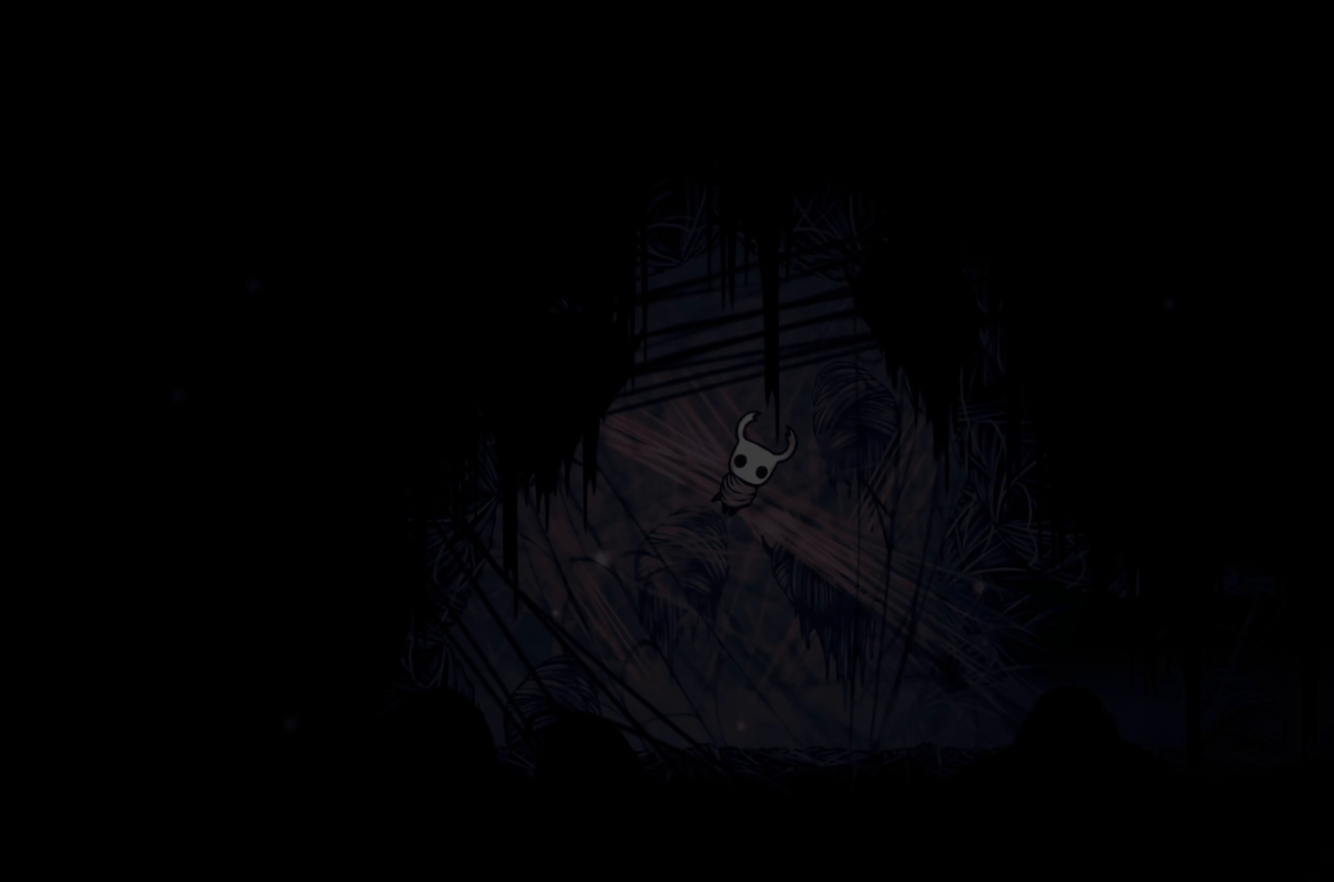
Gameplay with a controller (Xbox layout); each line is a JSON object with the inputs held at the frame after it. "events" lists button and stick changes between this image and that frame as [ms after this image, input, new state], when the widget could be followed in between. Not read: L3 R3.
{"buttons": [], "left_stick": "down-left", "right_stick": "center", "events": [[400, "left_stick", "down-left"]]}
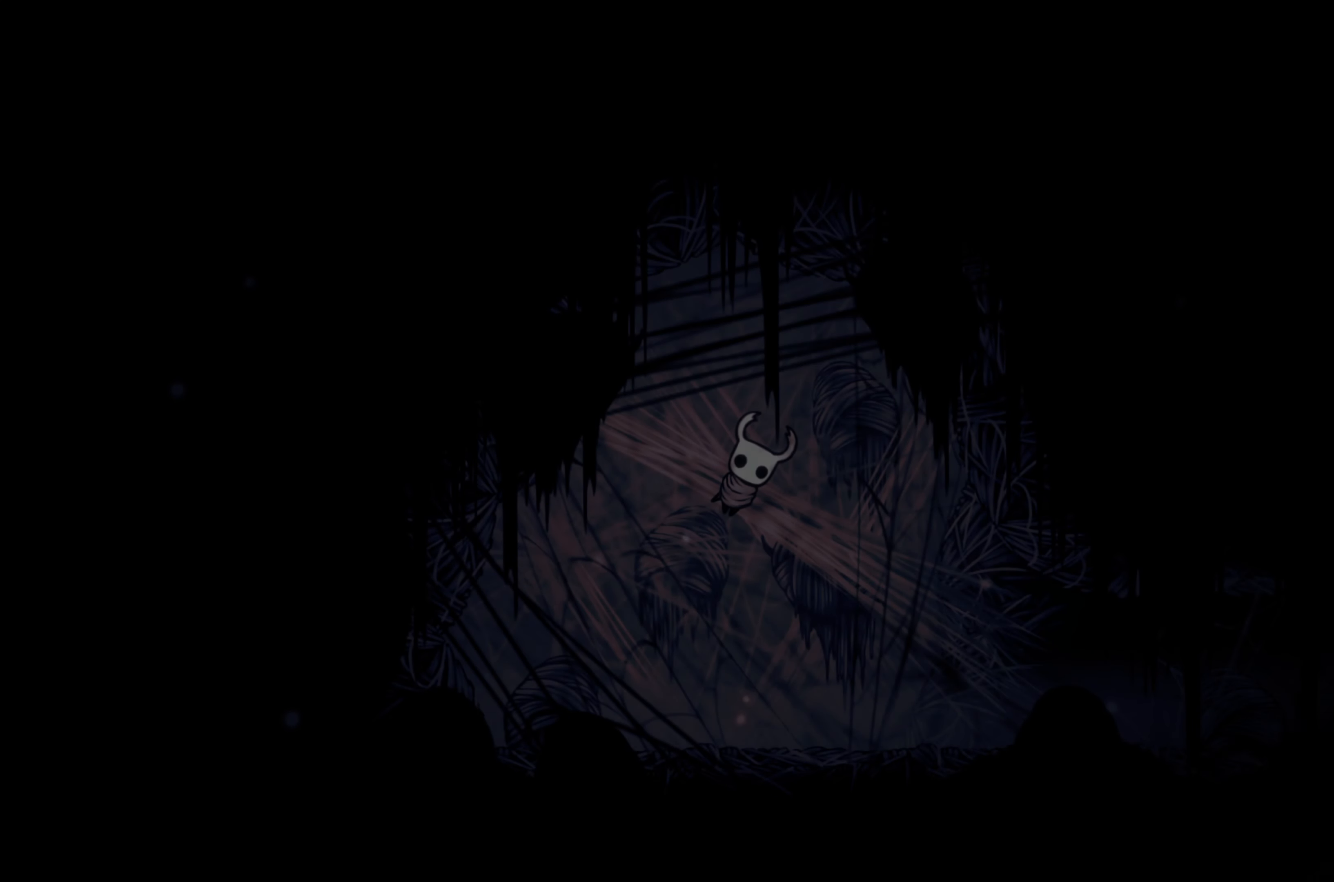
{"buttons": [], "left_stick": "right", "right_stick": "center", "events": [[33, "A", "down"], [50, "left_stick", "right"], [183, "left_stick", "up"], [267, "A", "up"], [267, "left_stick", "left"], [317, "A", "down"], [350, "X", "down"], [350, "left_stick", "down"], [367, "A", "up"], [400, "left_stick", "right"], [483, "X", "up"]]}
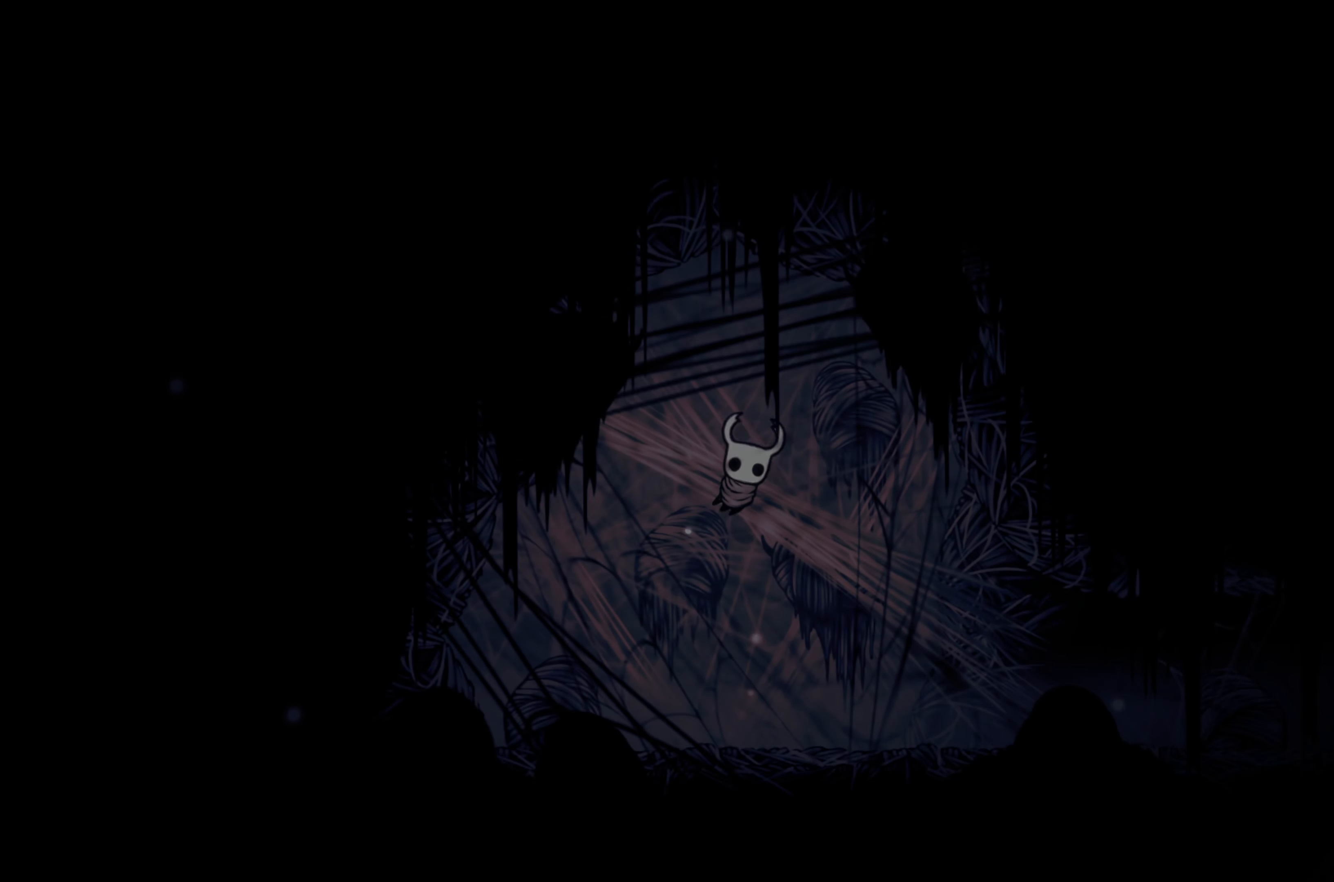
{"buttons": [], "left_stick": "down", "right_stick": "center", "events": [[33, "X", "down"], [33, "left_stick", "up-left"], [100, "left_stick", "down-left"], [167, "left_stick", "down-right"], [217, "left_stick", "right"], [267, "X", "up"], [367, "X", "down"], [367, "left_stick", "up"], [417, "left_stick", "left"], [450, "X", "up"], [483, "left_stick", "down"]]}
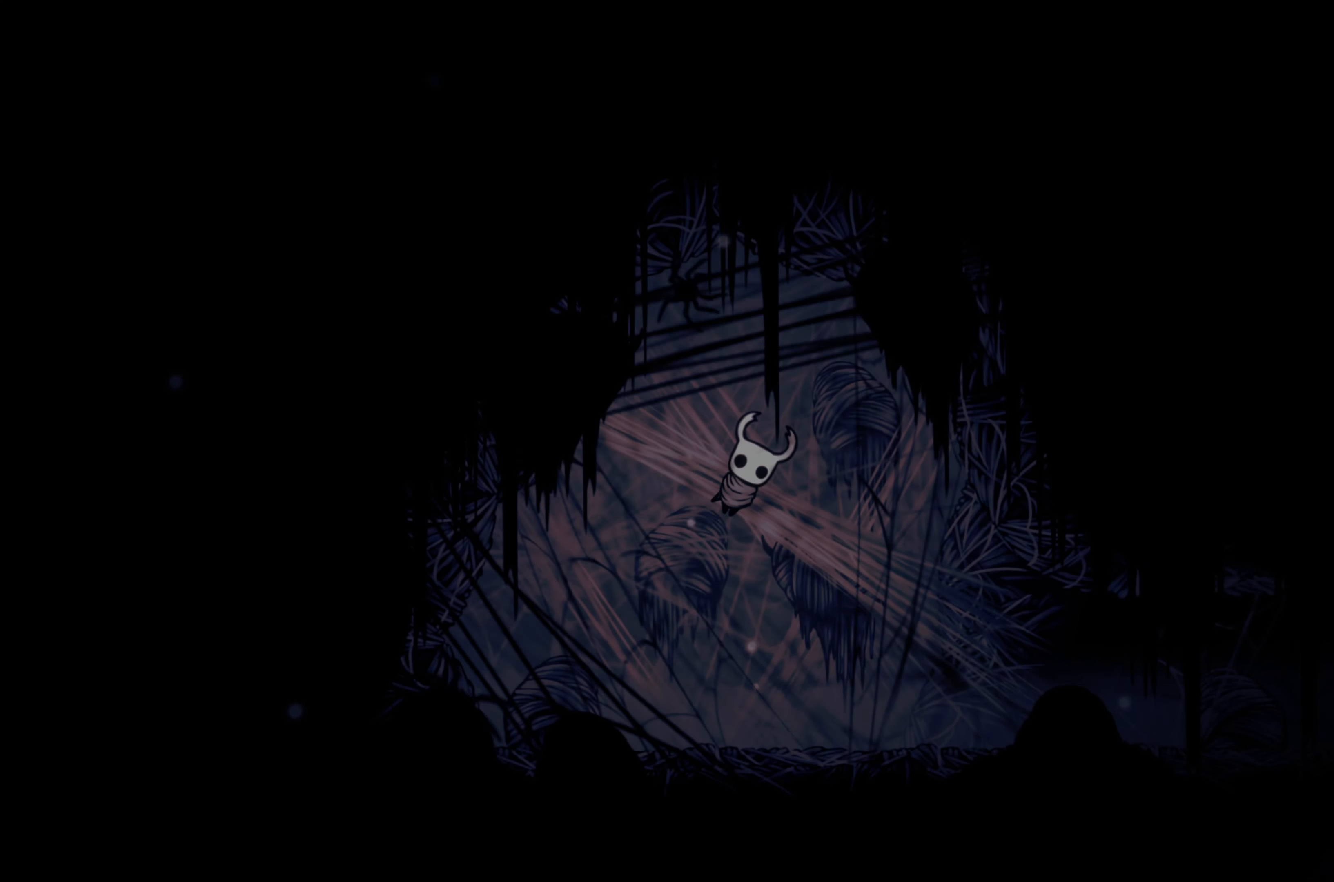
{"buttons": ["X"], "left_stick": "up-right", "right_stick": "center", "events": [[83, "left_stick", "up-right"], [167, "A", "down"], [167, "X", "down"], [217, "left_stick", "down-left"], [300, "A", "up"], [300, "X", "up"], [350, "X", "down"], [350, "left_stick", "down-right"], [433, "left_stick", "up-right"], [450, "X", "up"], [483, "X", "down"]]}
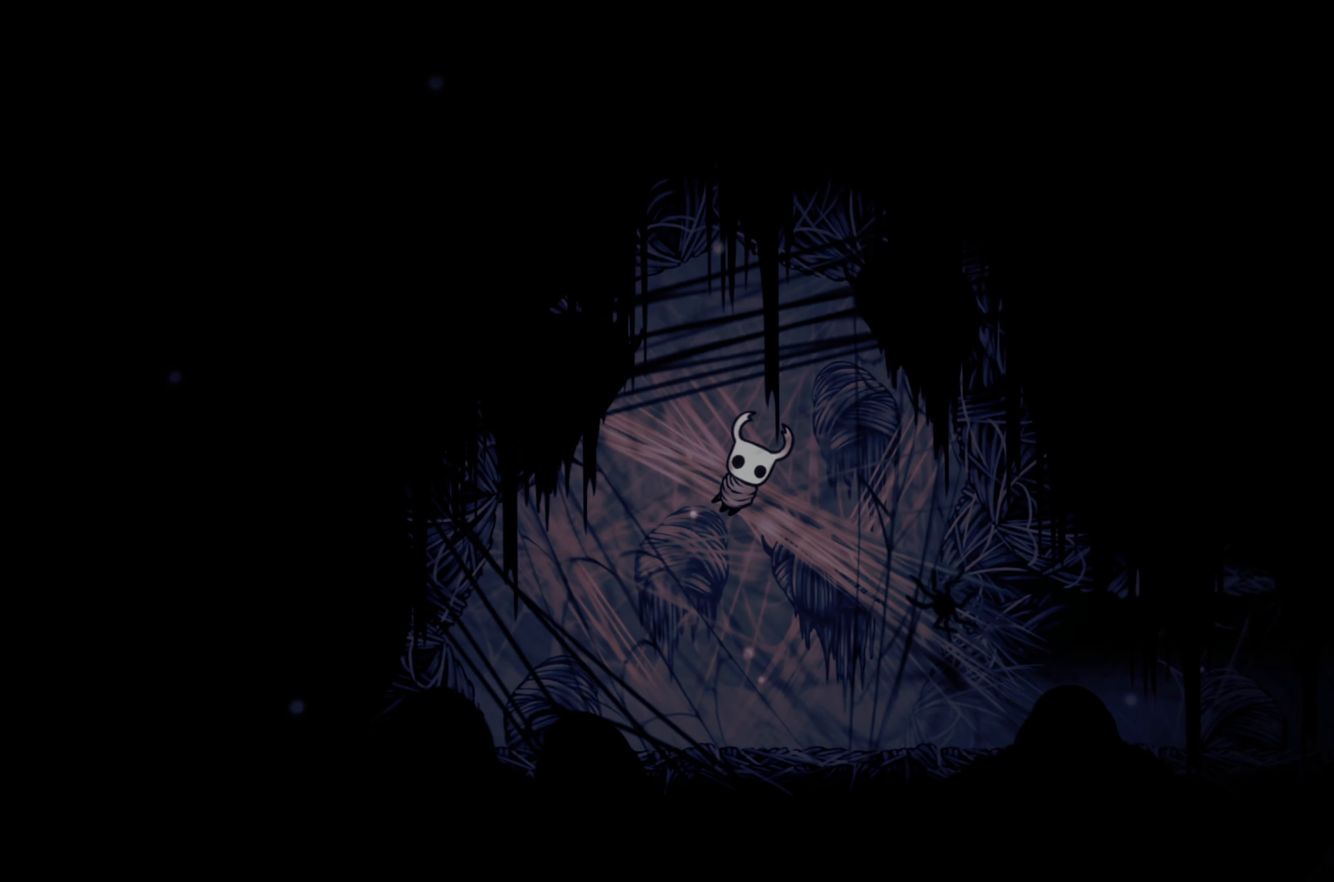
{"buttons": [], "left_stick": "down-left", "right_stick": "center", "events": [[67, "left_stick", "center"], [117, "X", "up"], [117, "left_stick", "down"], [183, "X", "down"], [300, "X", "up"], [300, "left_stick", "up-right"], [400, "X", "down"], [400, "left_stick", "up-left"], [467, "X", "up"], [483, "left_stick", "down-left"]]}
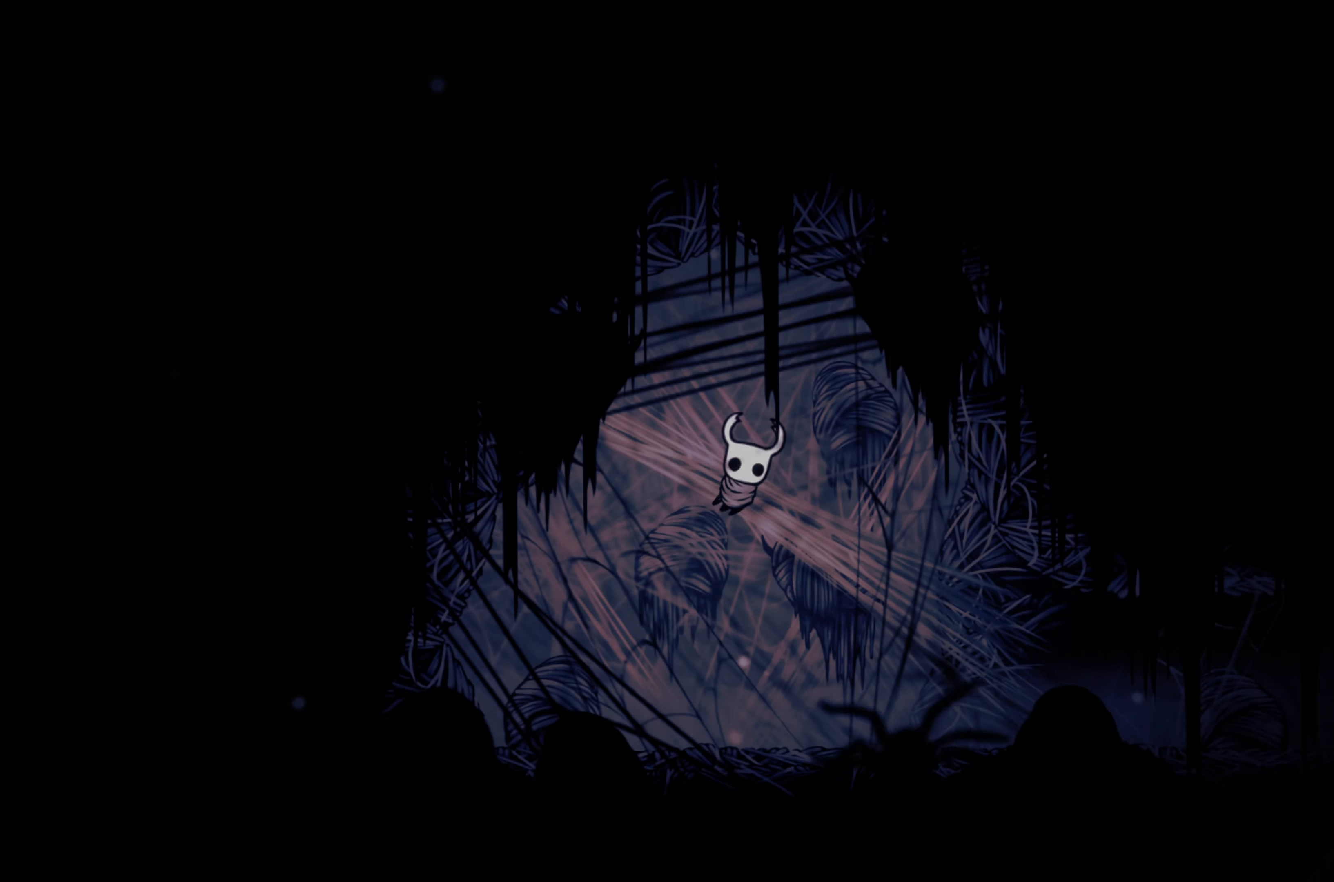
{"buttons": [], "left_stick": "down-right", "right_stick": "center", "events": [[67, "X", "down"], [67, "left_stick", "down-right"], [117, "left_stick", "right"], [183, "X", "up"], [250, "X", "down"], [250, "left_stick", "up"], [333, "left_stick", "left"], [433, "left_stick", "down"], [483, "X", "up"], [483, "left_stick", "down-right"]]}
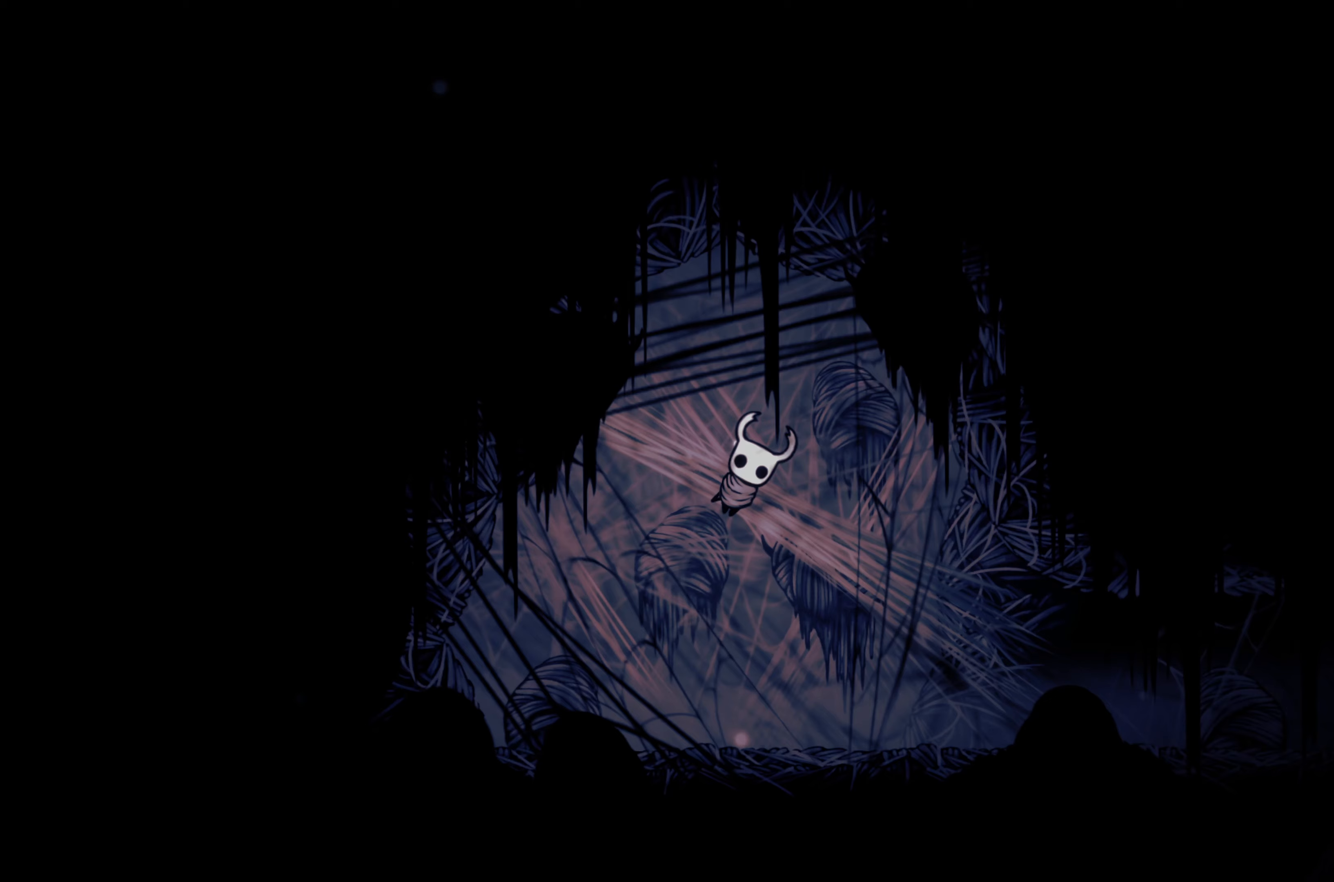
{"buttons": ["A"], "left_stick": "right", "right_stick": "center", "events": [[50, "X", "down"], [50, "left_stick", "right"], [133, "X", "up"], [200, "A", "down"], [200, "left_stick", "up-left"], [317, "left_stick", "down-left"], [350, "A", "up"], [400, "A", "down"], [400, "left_stick", "down-right"], [450, "left_stick", "right"]]}
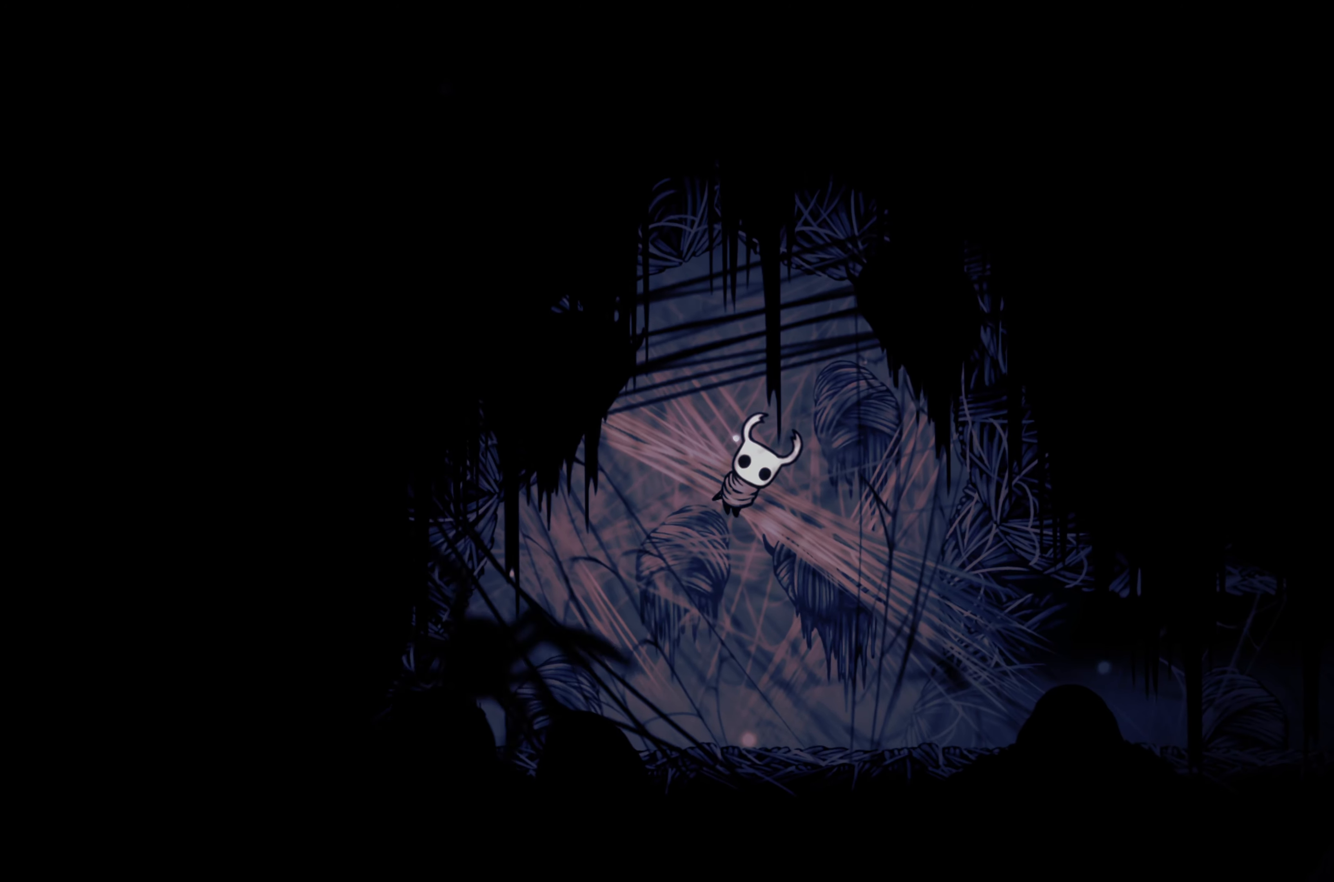
{"buttons": ["A"], "left_stick": "right", "right_stick": "center", "events": [[50, "A", "up"], [117, "left_stick", "up"], [183, "left_stick", "left"], [333, "left_stick", "down"], [450, "left_stick", "right"], [483, "A", "down"]]}
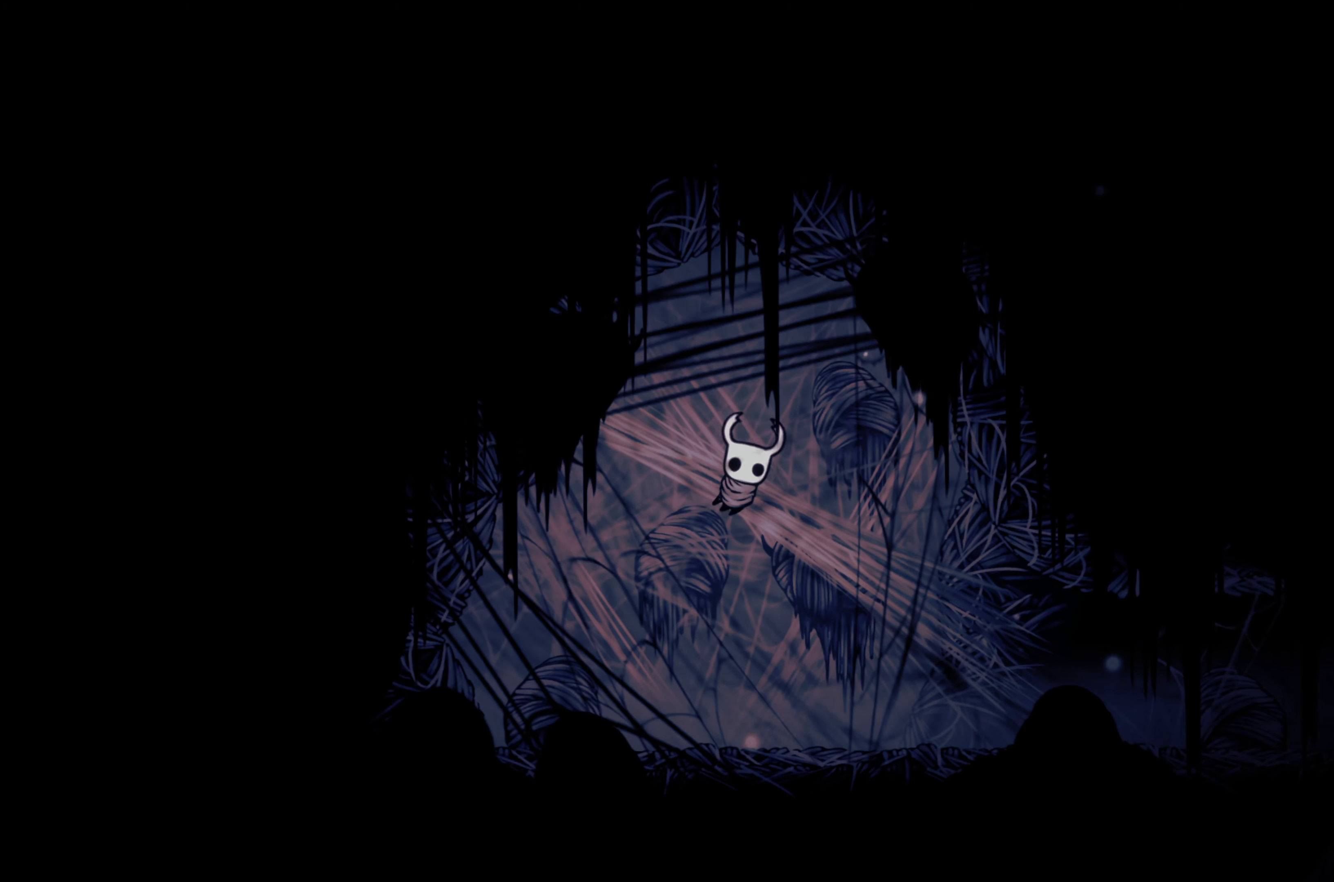
{"buttons": [], "left_stick": "up-left", "right_stick": "center", "events": [[67, "X", "down"], [67, "left_stick", "up-left"], [133, "left_stick", "down-left"], [183, "left_stick", "down"], [217, "A", "up"], [283, "X", "up"], [300, "left_stick", "right"], [350, "A", "down"], [350, "X", "down"], [483, "A", "up"], [483, "X", "up"], [483, "left_stick", "up-left"]]}
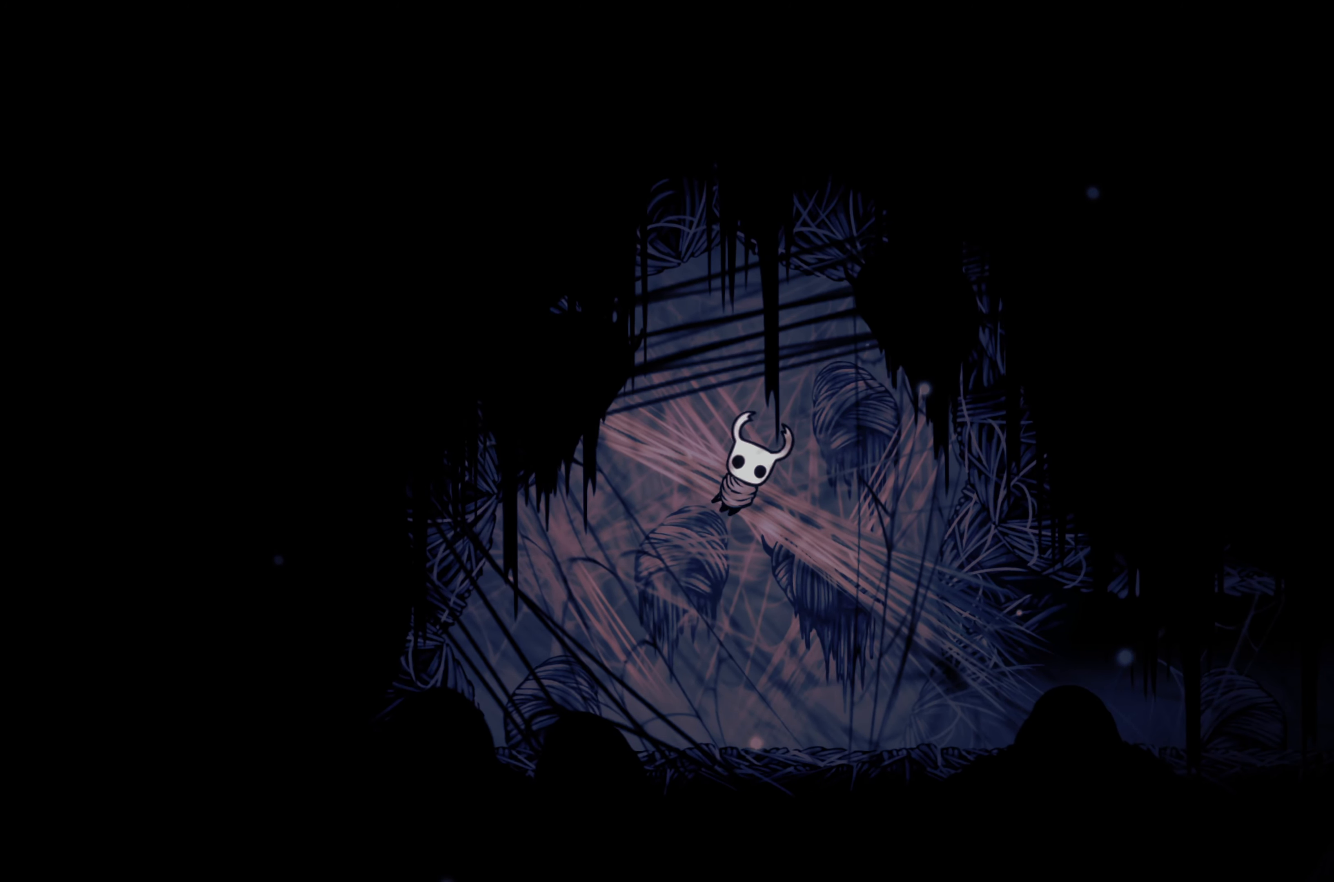
{"buttons": [], "left_stick": "down-left", "right_stick": "center", "events": [[33, "A", "down"], [33, "left_stick", "left"], [100, "X", "down"], [167, "A", "up"], [167, "left_stick", "down-right"], [333, "A", "down"], [333, "X", "up"], [350, "X", "down"], [367, "left_stick", "up-left"], [467, "A", "up"], [467, "X", "up"], [483, "left_stick", "down-left"]]}
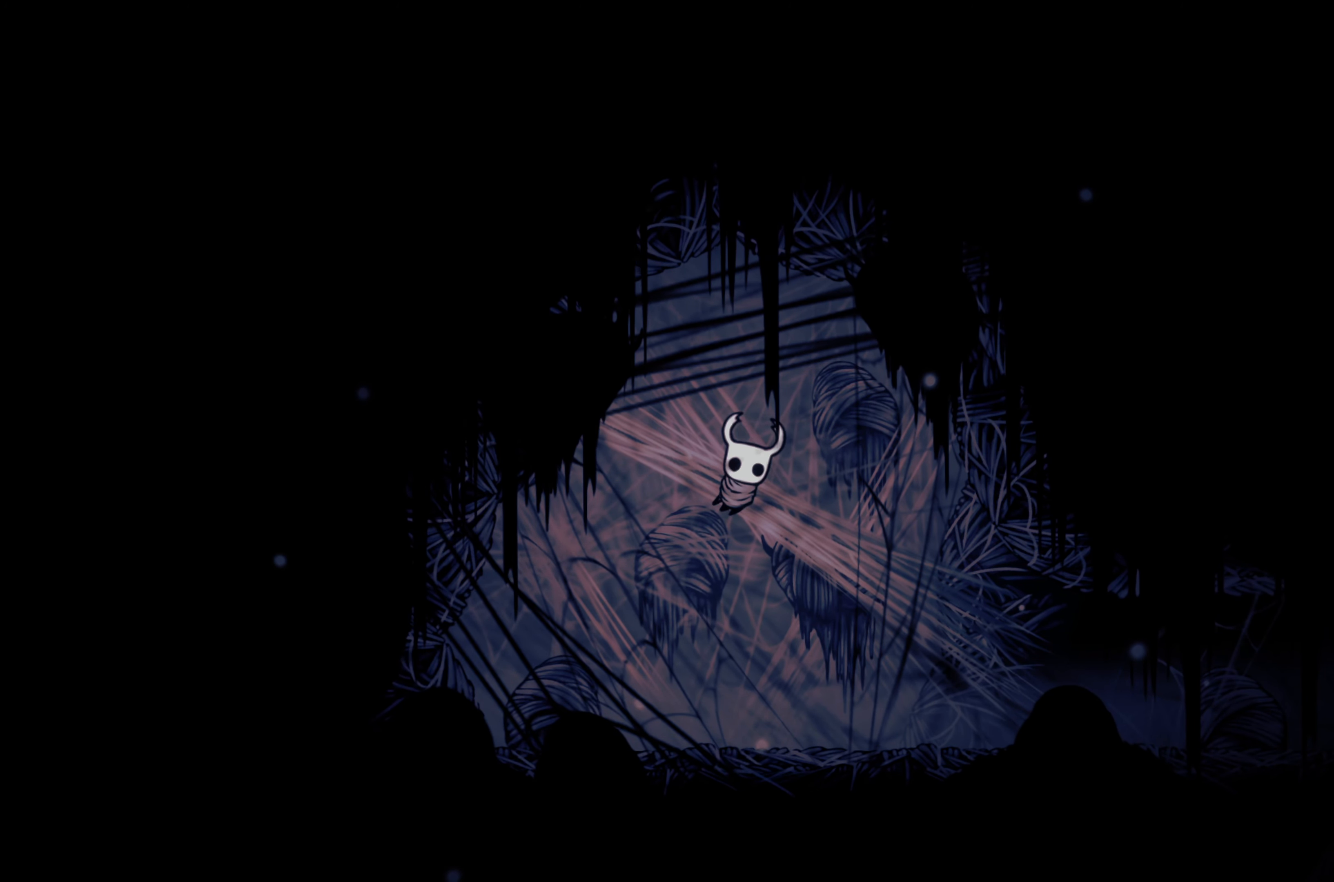
{"buttons": [], "left_stick": "up-right", "right_stick": "center", "events": [[50, "A", "down"], [50, "X", "down"], [50, "left_stick", "down-right"], [117, "A", "up"], [117, "X", "up"], [117, "left_stick", "up-right"], [183, "A", "down"], [183, "X", "down"], [267, "left_stick", "left"], [433, "left_stick", "up-right"], [467, "A", "up"], [467, "X", "up"]]}
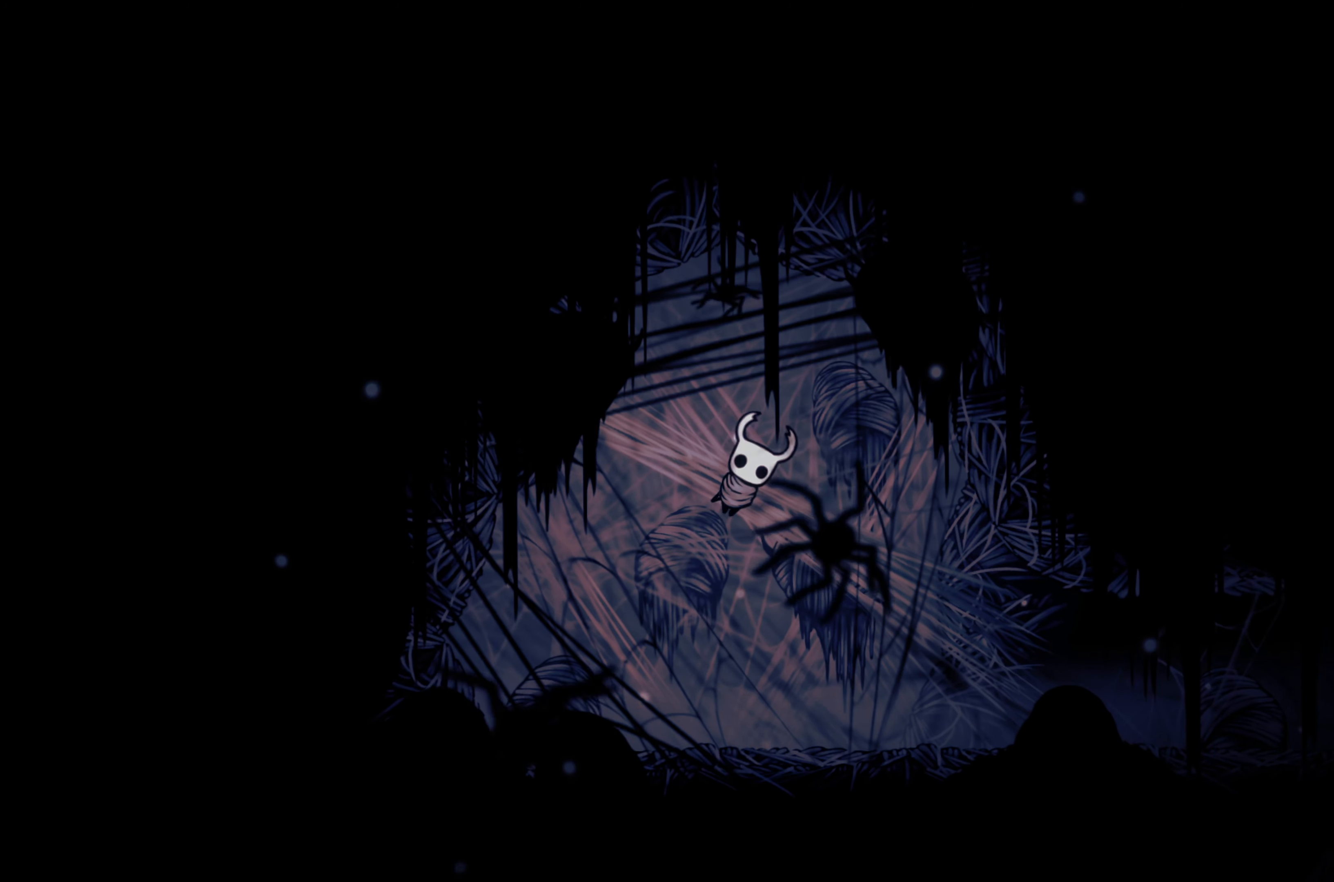
{"buttons": ["A", "X"], "left_stick": "down-left", "right_stick": "center", "events": [[17, "A", "down"], [50, "left_stick", "up-left"], [67, "X", "down"], [167, "left_stick", "down"], [200, "A", "up"], [200, "X", "up"], [267, "A", "down"], [267, "X", "down"], [267, "left_stick", "right"], [383, "A", "up"], [383, "X", "up"], [383, "left_stick", "up-left"], [417, "A", "down"], [417, "X", "down"], [450, "left_stick", "down-left"]]}
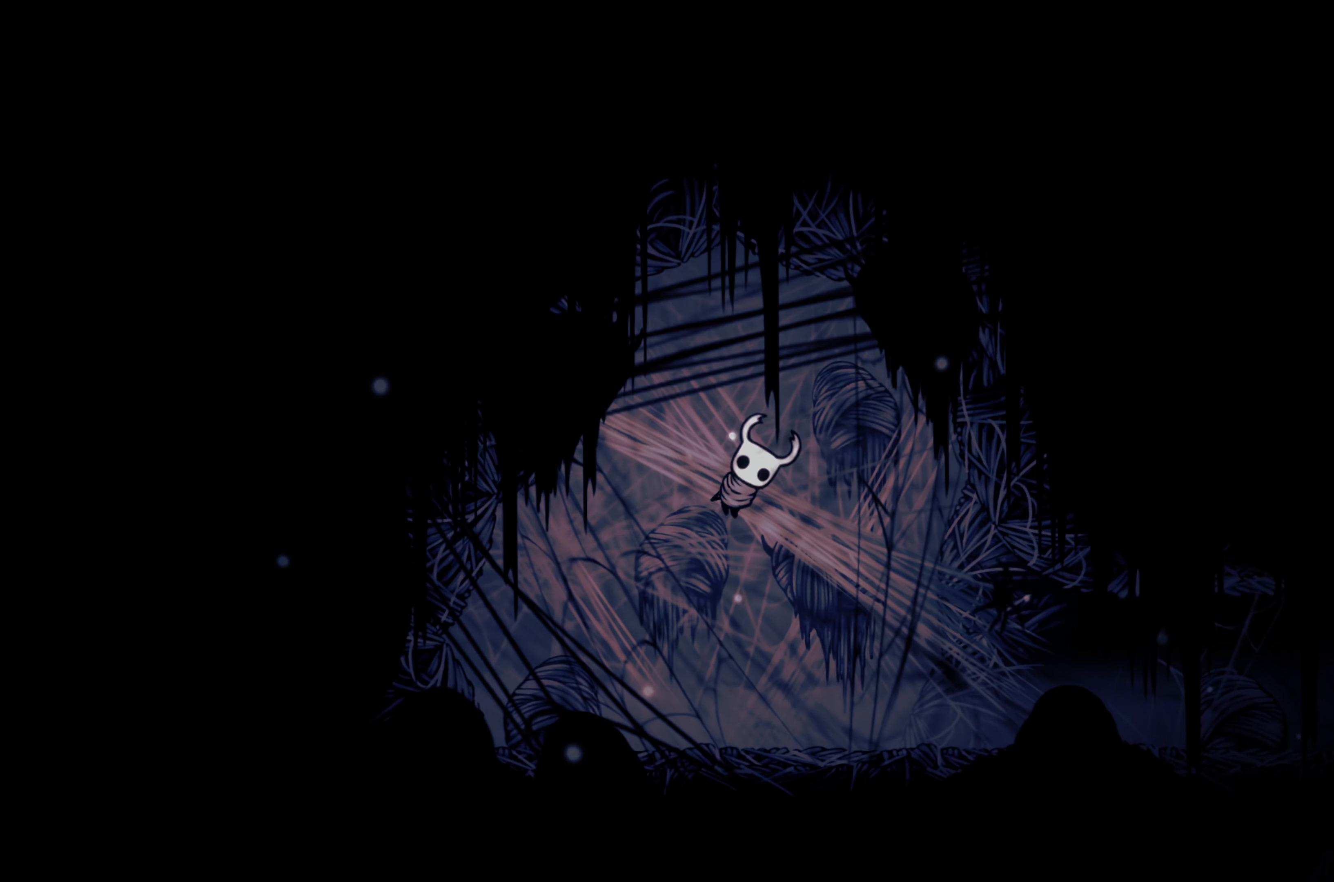
{"buttons": [], "left_stick": "right", "right_stick": "center", "events": [[17, "left_stick", "down-right"], [117, "left_stick", "up-right"], [167, "X", "up"], [183, "A", "up"], [250, "A", "down"], [250, "X", "down"], [250, "left_stick", "left"], [317, "left_stick", "down"], [400, "A", "up"], [400, "X", "up"], [400, "left_stick", "right"]]}
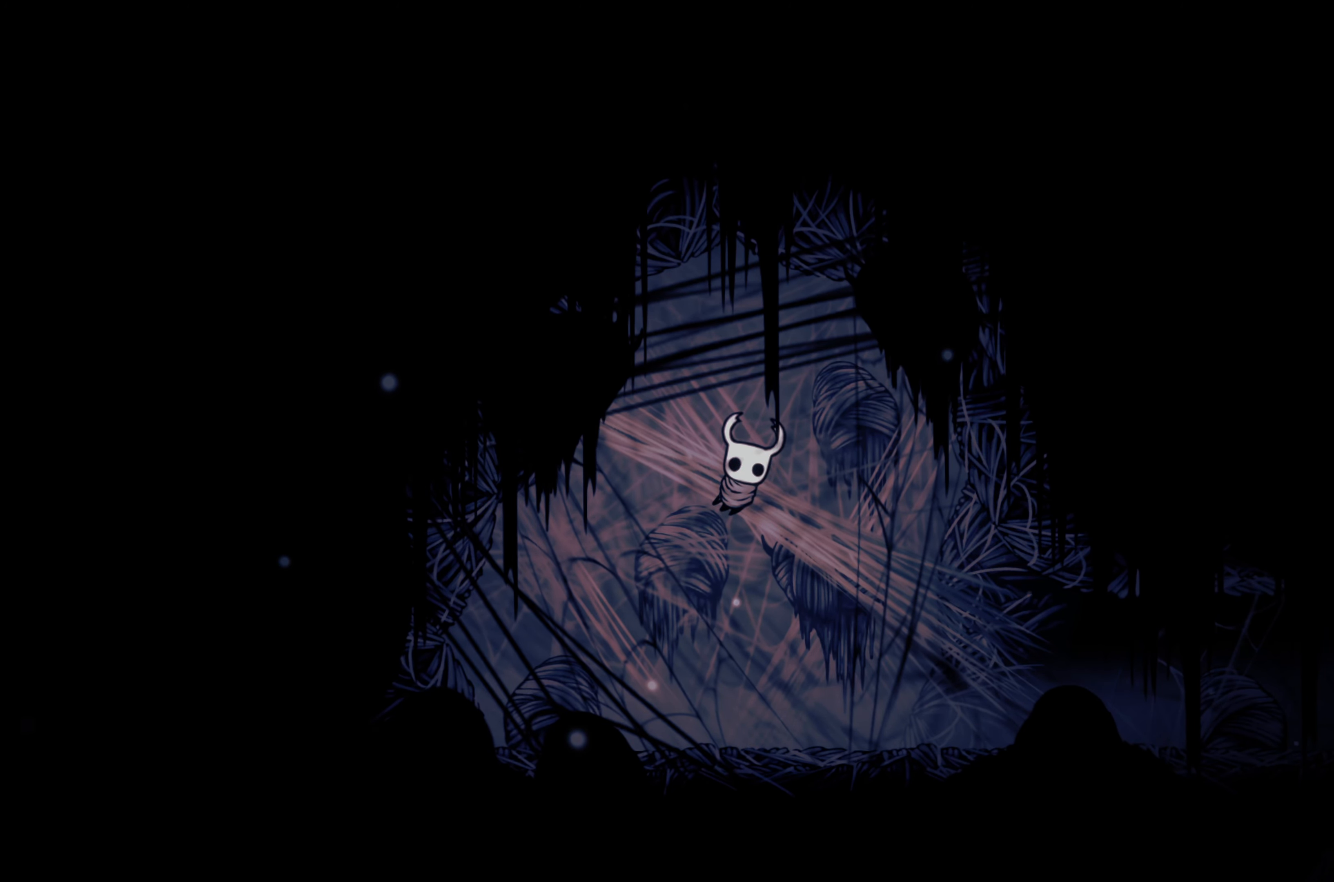
{"buttons": ["A"], "left_stick": "right", "right_stick": "center", "events": [[17, "X", "down"], [33, "left_stick", "down-left"], [217, "left_stick", "up-right"], [300, "left_stick", "up-left"], [350, "left_stick", "left"], [417, "X", "up"], [467, "left_stick", "right"], [500, "A", "down"]]}
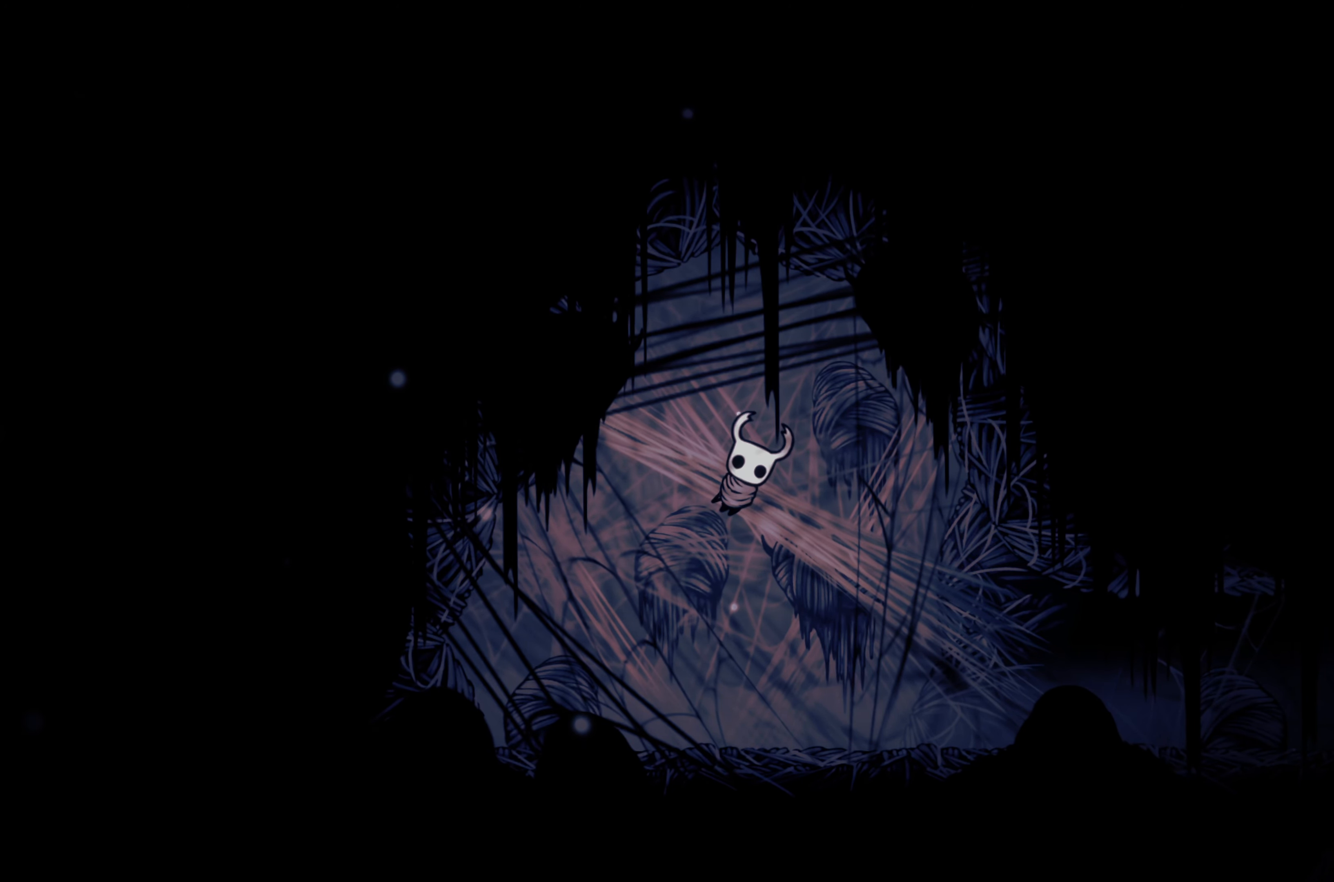
{"buttons": ["B"], "left_stick": "left", "right_stick": "center", "events": [[167, "A", "up"], [167, "left_stick", "left"], [233, "B", "down"], [317, "left_stick", "right"], [367, "B", "up"], [483, "B", "down"], [483, "left_stick", "left"]]}
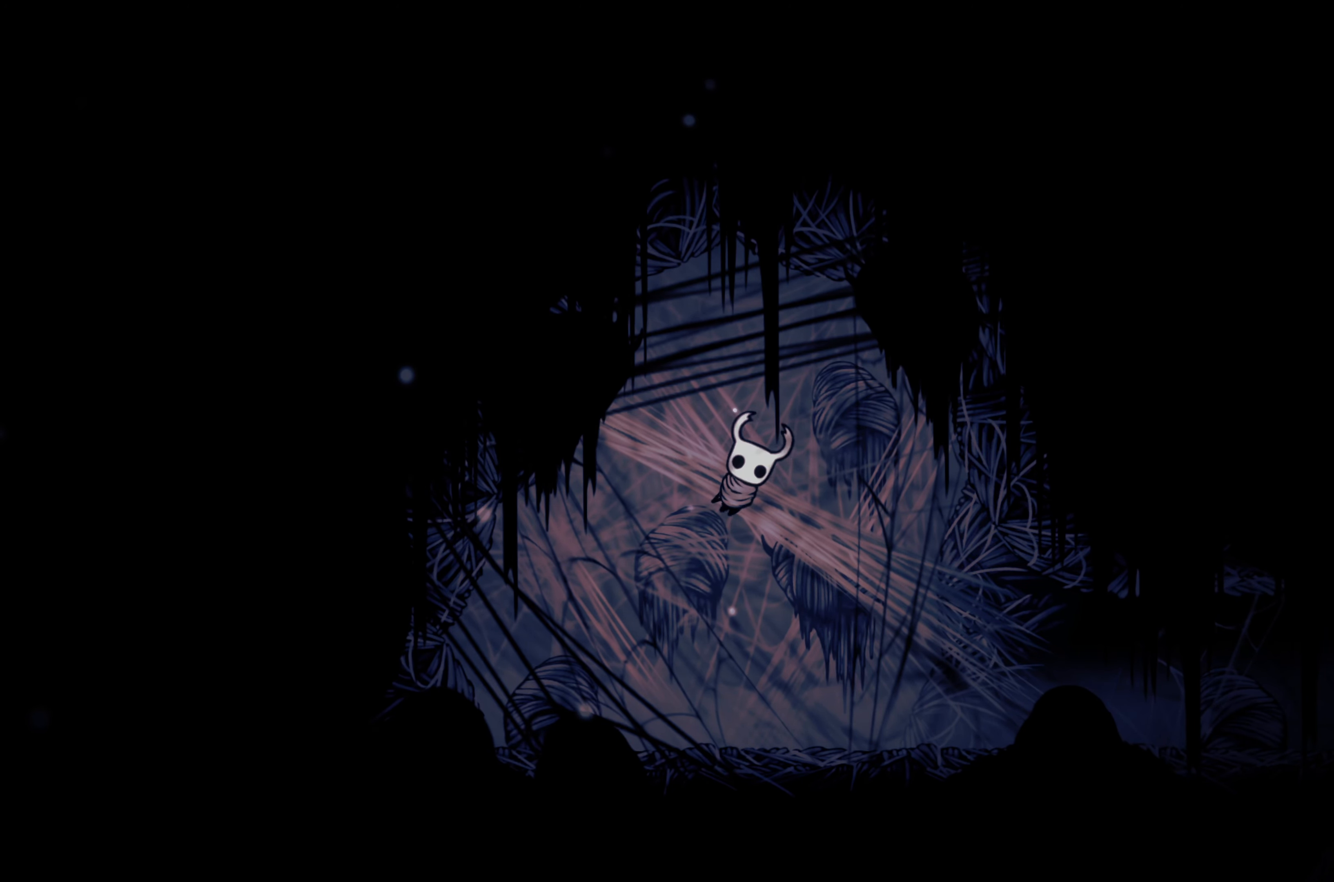
{"buttons": [], "left_stick": "down-right", "right_stick": "center", "events": [[117, "B", "up"], [117, "left_stick", "right"], [300, "left_stick", "left"], [317, "A", "down"], [350, "X", "down"], [467, "A", "up"], [467, "X", "up"], [467, "left_stick", "down-right"]]}
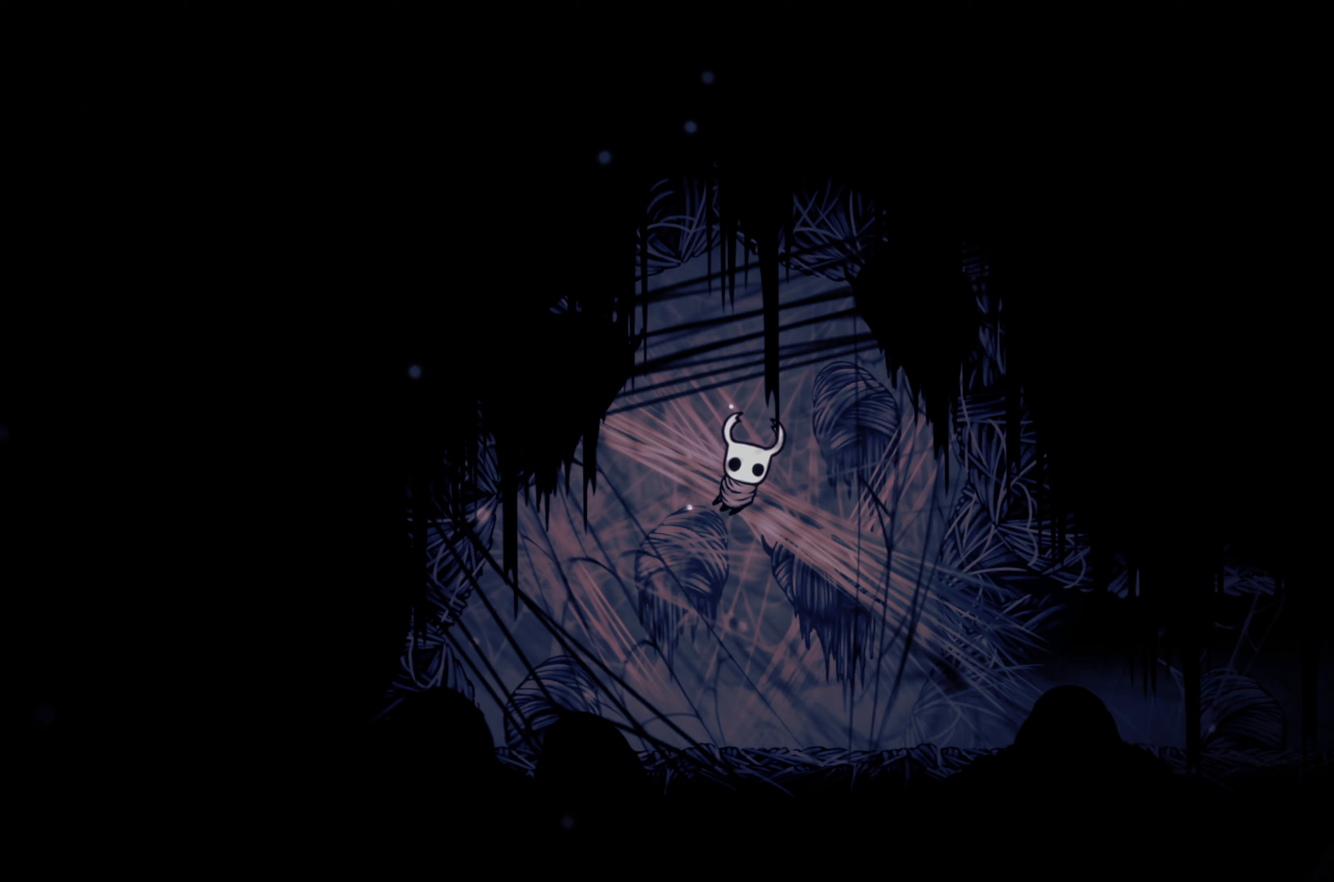
{"buttons": [], "left_stick": "down-left", "right_stick": "center", "events": [[50, "A", "down"], [67, "X", "down"], [67, "left_stick", "up-right"], [117, "left_stick", "up-left"], [167, "A", "up"], [167, "X", "up"], [183, "left_stick", "left"], [283, "R2", "down"], [333, "R2", "up"], [333, "left_stick", "down-left"]]}
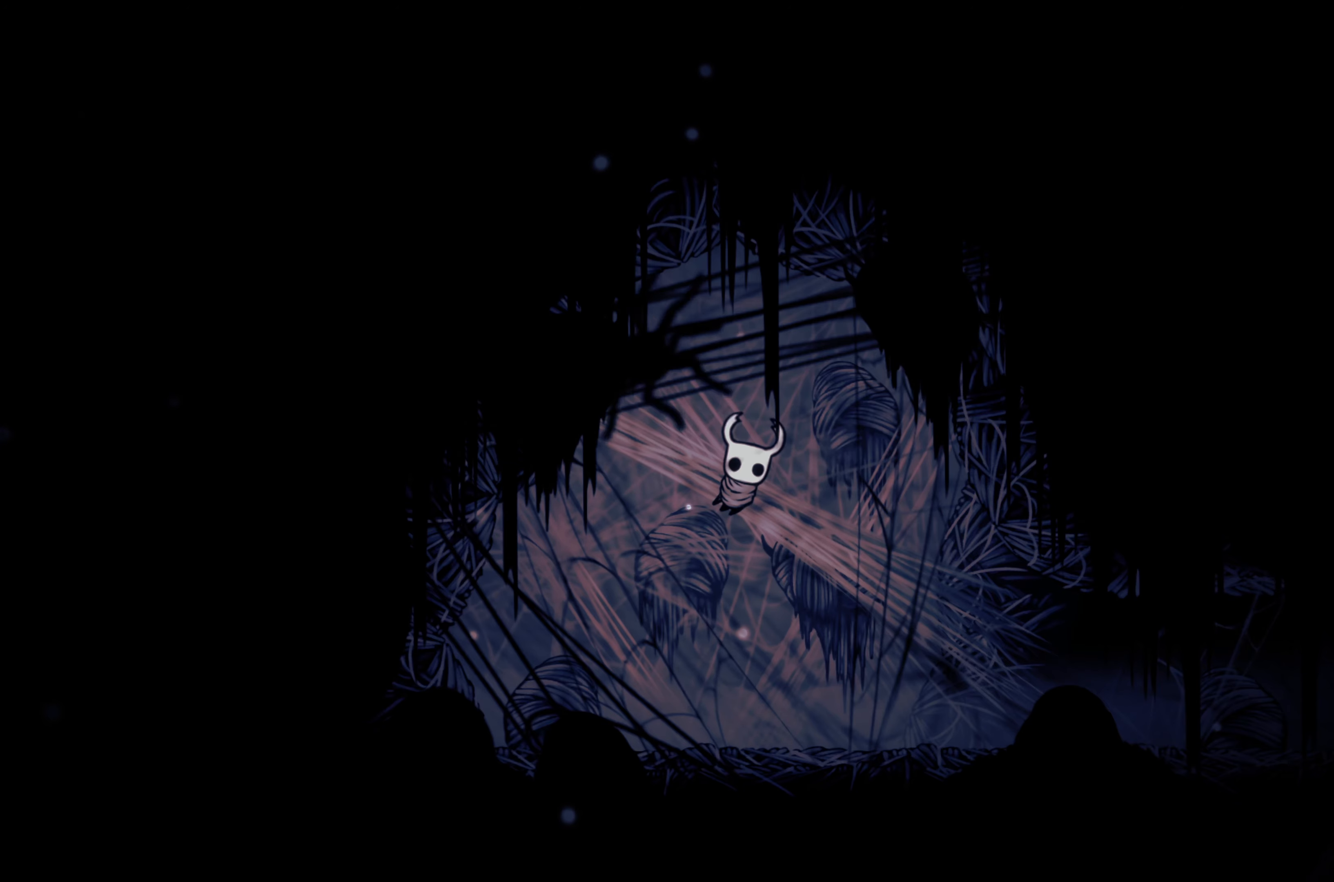
{"buttons": ["L2"], "left_stick": "up-left", "right_stick": "center", "events": [[17, "R1", "down"], [67, "L1", "down"], [83, "left_stick", "up-left"], [183, "R1", "up"], [183, "left_stick", "center"], [217, "L1", "up"], [350, "R2", "down"], [367, "left_stick", "up-left"], [450, "L2", "down"], [483, "R2", "up"]]}
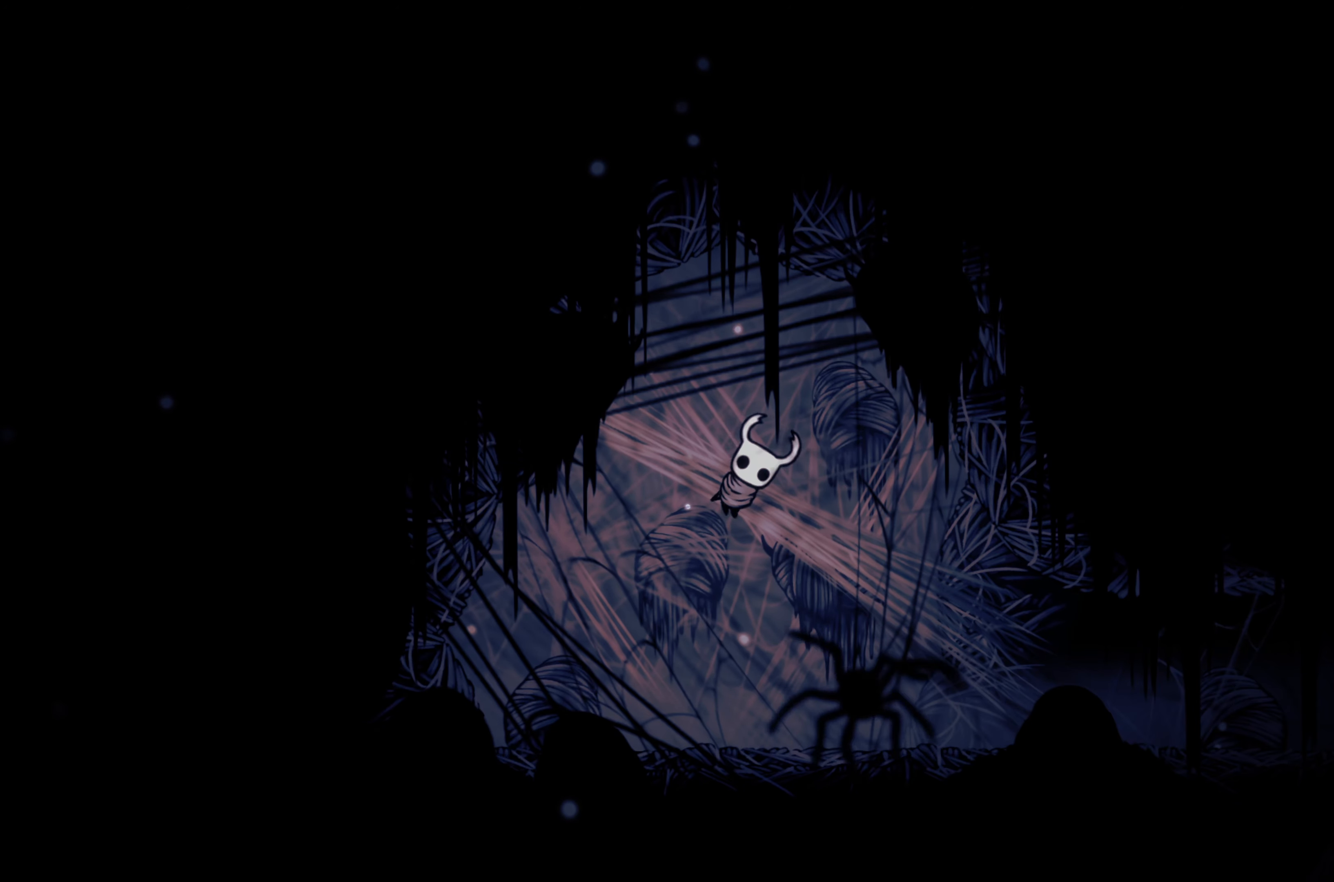
{"buttons": ["A"], "left_stick": "left", "right_stick": "center"}
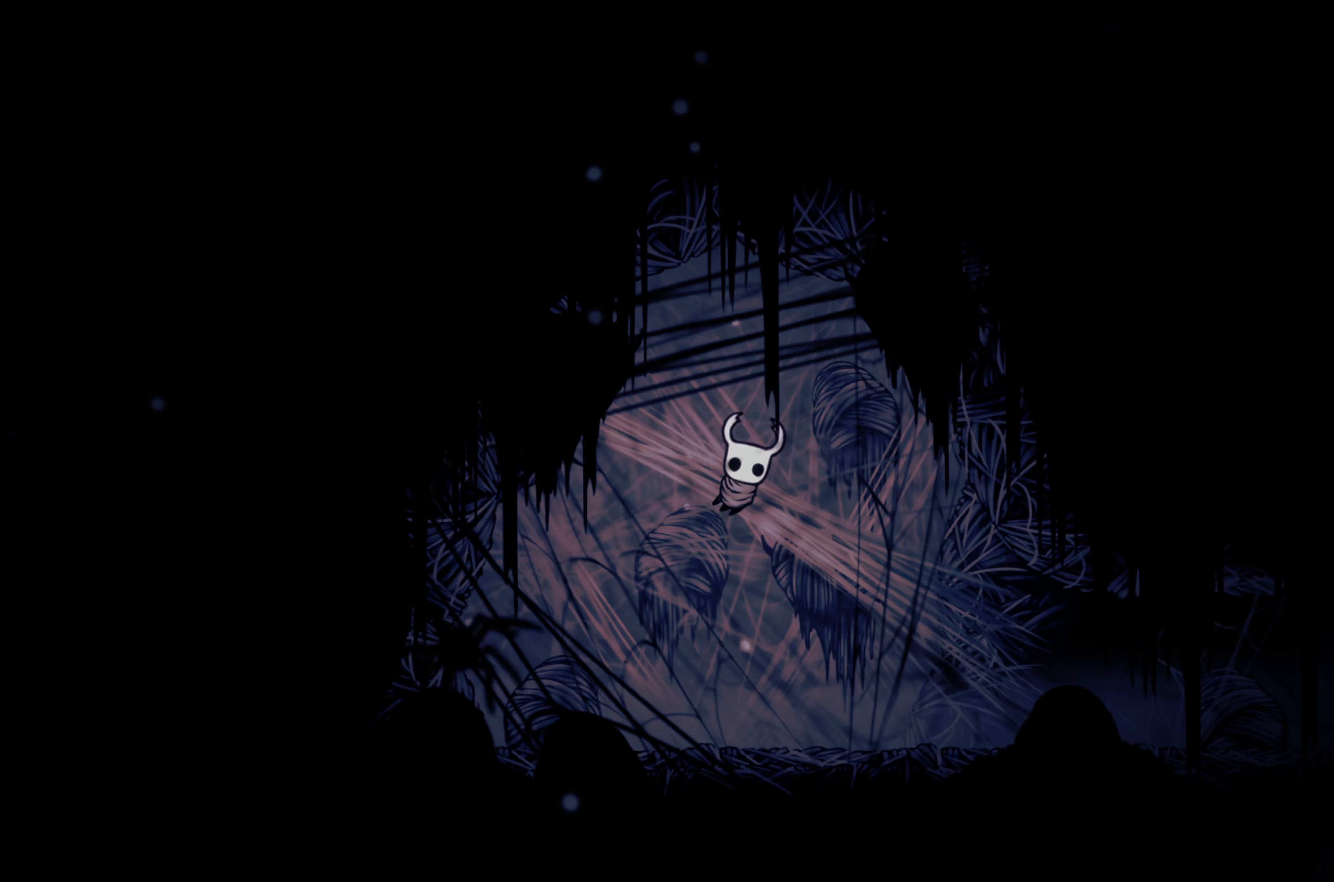
{"buttons": ["A"], "left_stick": "up-right", "right_stick": "center", "events": [[83, "X", "down"], [83, "left_stick", "down-right"], [167, "A", "up"], [167, "X", "up"], [250, "A", "down"], [250, "X", "down"], [250, "left_stick", "left"], [300, "left_stick", "down-left"], [400, "A", "up"], [400, "X", "up"], [467, "A", "down"], [467, "left_stick", "up-right"]]}
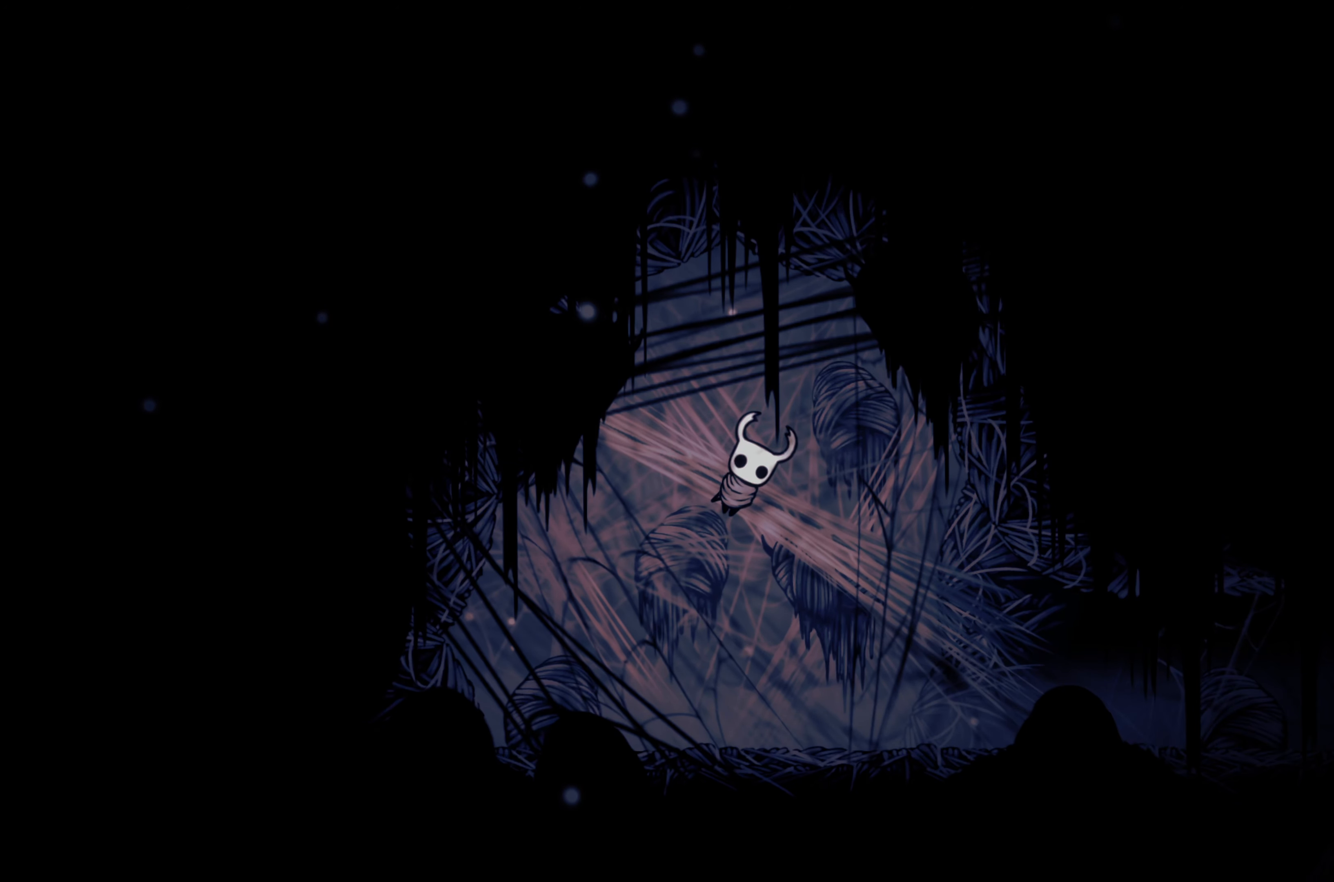
{"buttons": ["X"], "left_stick": "down", "right_stick": "center", "events": [[83, "X", "down"], [83, "left_stick", "down-left"], [183, "X", "up"], [183, "left_stick", "down-right"], [283, "left_stick", "up-right"], [383, "X", "down"], [383, "left_stick", "down-right"], [433, "A", "up"], [433, "left_stick", "down"]]}
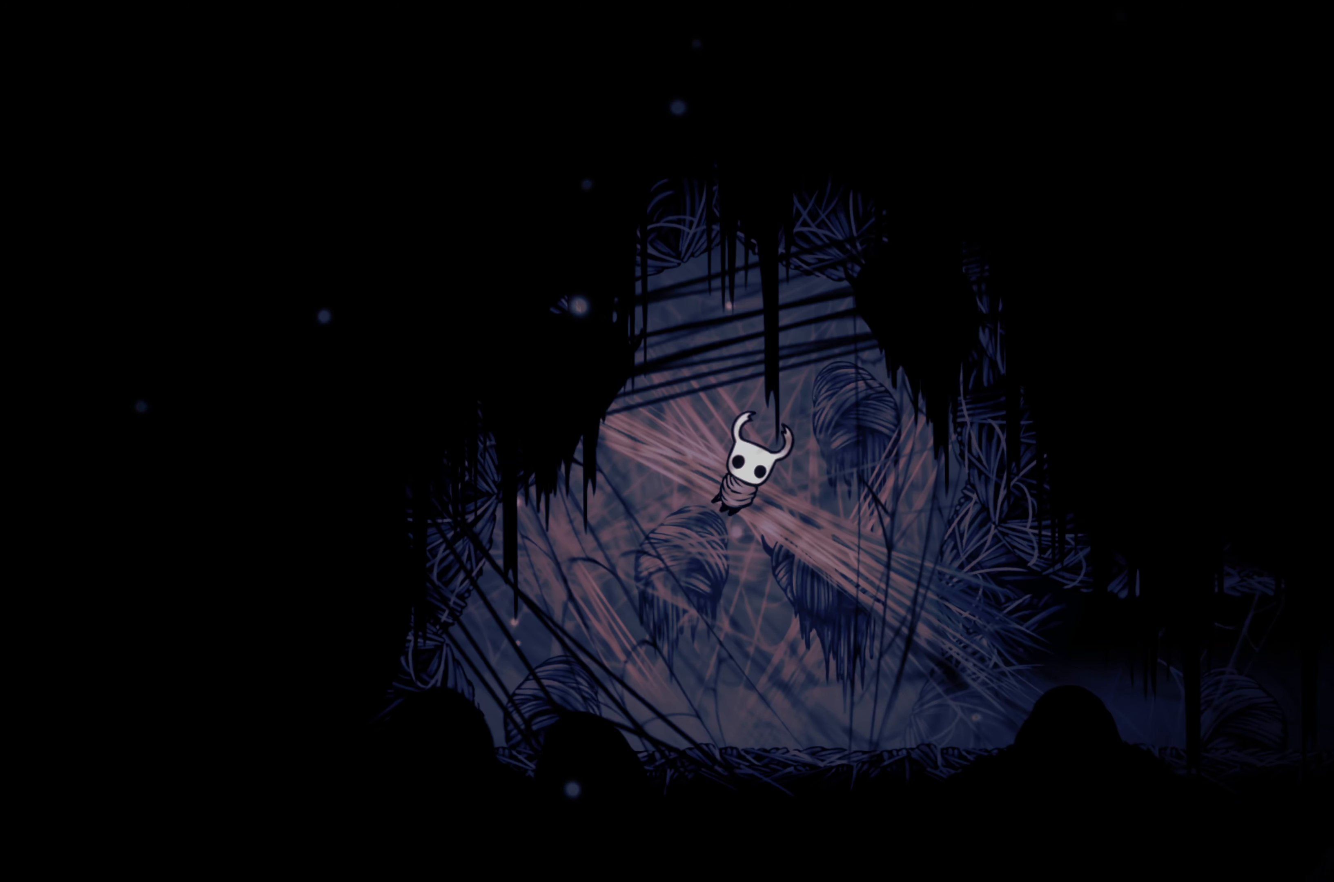
{"buttons": ["A", "X"], "left_stick": "up-right", "right_stick": "center", "events": [[33, "X", "up"], [33, "left_stick", "left"], [83, "A", "down"], [117, "left_stick", "up"], [200, "X", "down"], [200, "left_stick", "right"], [250, "A", "up"], [300, "X", "up"], [317, "left_stick", "down"], [400, "A", "down"], [400, "left_stick", "left"], [467, "X", "down"], [500, "left_stick", "up-right"]]}
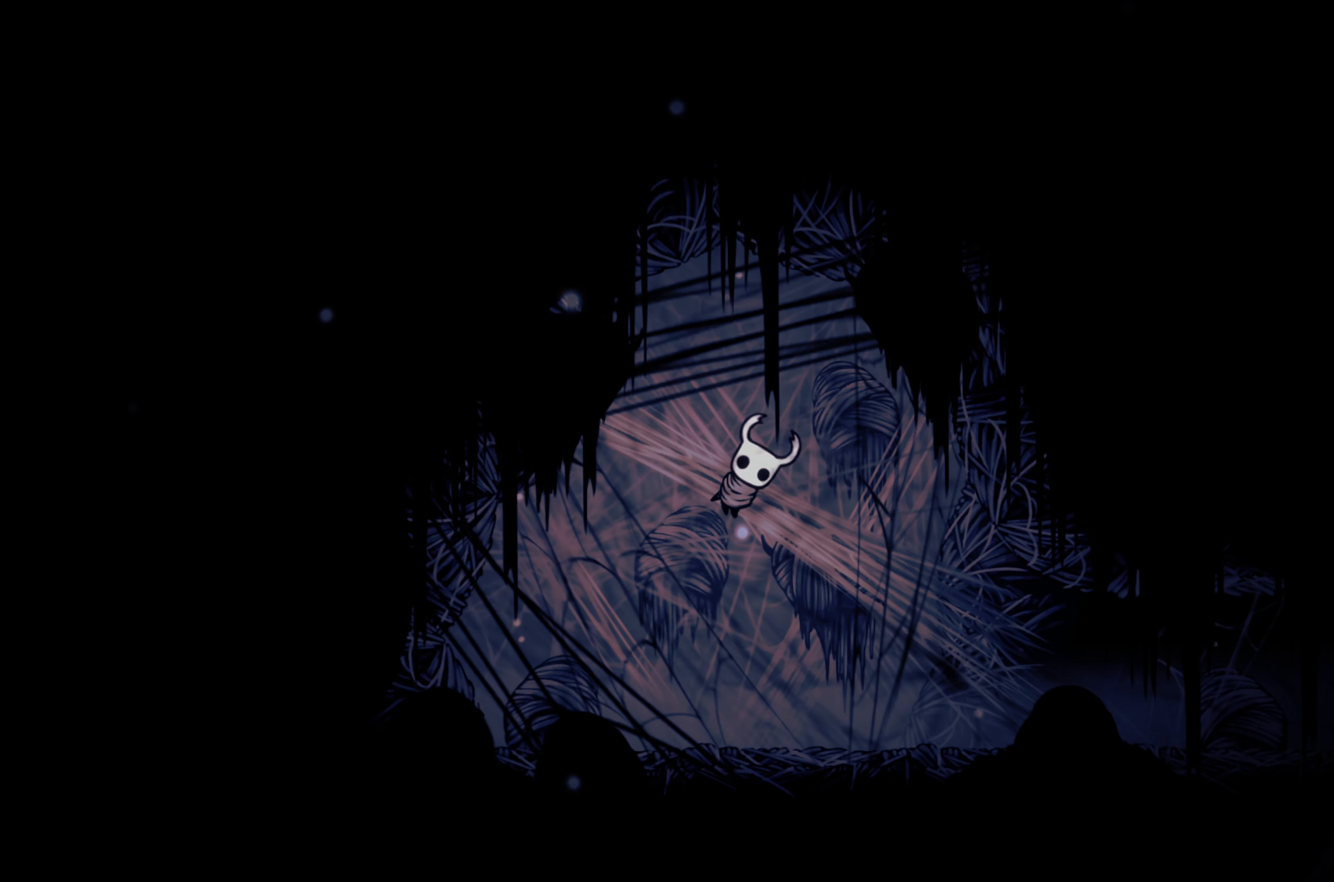
{"buttons": ["A", "X"], "left_stick": "down-right", "right_stick": "center", "events": [[17, "A", "up"], [17, "left_stick", "right"], [50, "X", "up"], [133, "A", "down"], [133, "left_stick", "down"], [167, "X", "down"], [200, "left_stick", "left"], [267, "A", "up"], [283, "X", "up"], [333, "left_stick", "up"], [350, "A", "down"], [400, "X", "down"], [433, "left_stick", "down-right"]]}
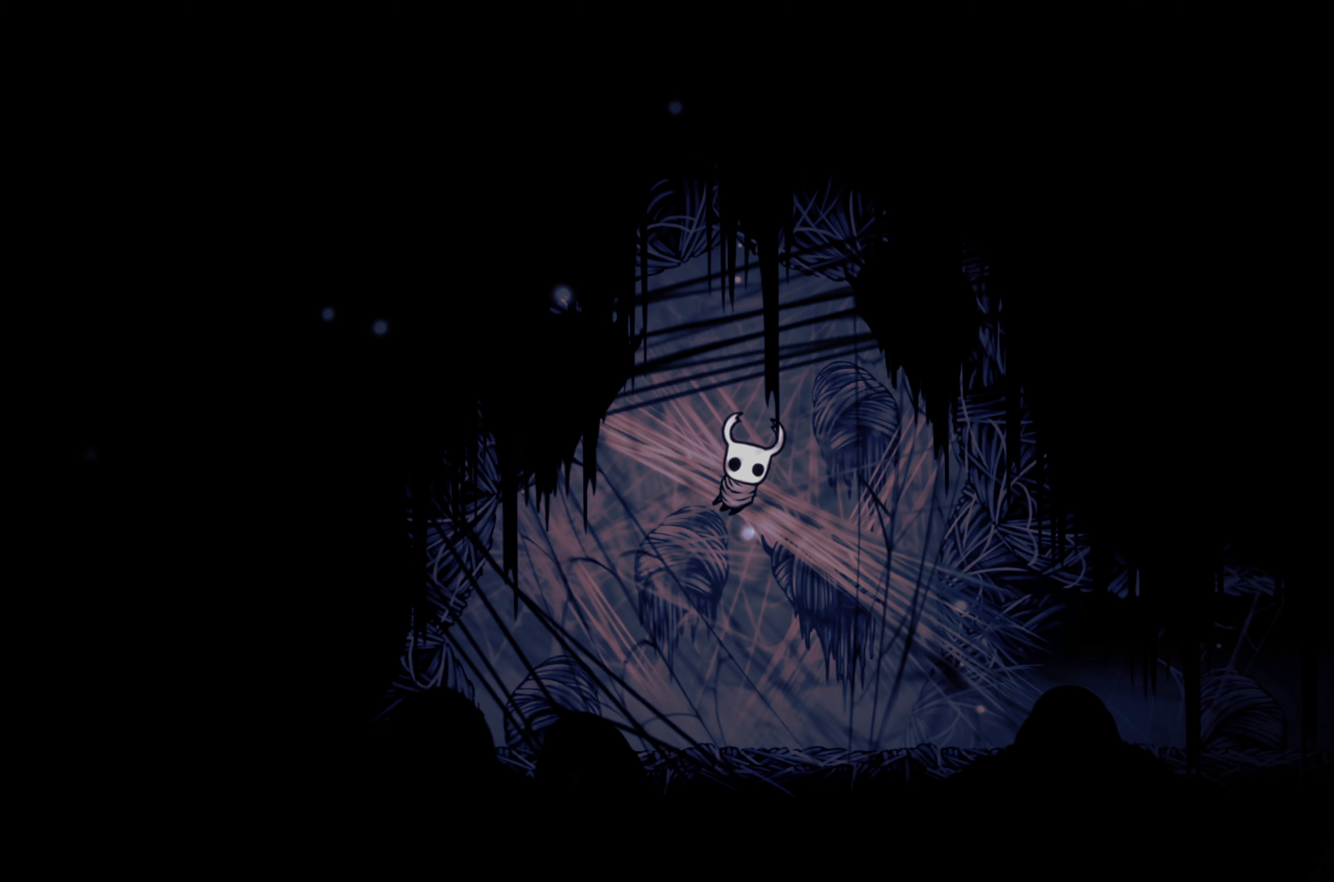
{"buttons": ["X"], "left_stick": "left", "right_stick": "center", "events": [[67, "A", "up"], [67, "left_stick", "left"], [167, "A", "down"], [183, "left_stick", "up-right"], [200, "X", "up"], [383, "A", "up"], [383, "left_stick", "up-left"], [450, "left_stick", "left"], [500, "X", "down"]]}
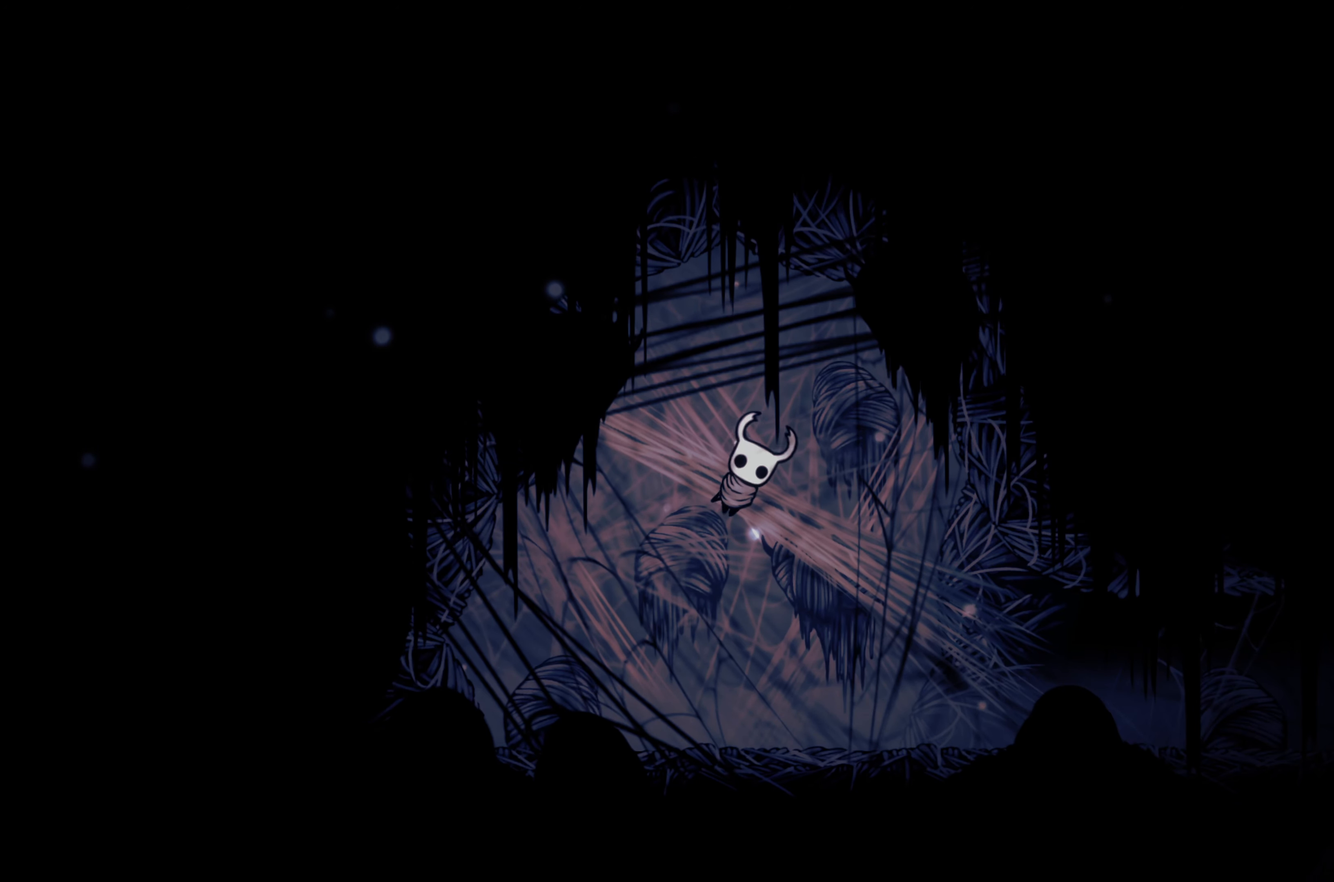
{"buttons": ["A"], "left_stick": "down-right", "right_stick": "center", "events": [[17, "left_stick", "down-left"], [67, "X", "up"], [100, "left_stick", "down-right"], [167, "X", "down"], [183, "left_stick", "up-right"], [283, "X", "up"], [317, "X", "down"], [317, "left_stick", "up-left"], [383, "left_stick", "down-left"], [417, "X", "up"], [483, "A", "down"], [483, "left_stick", "down-right"]]}
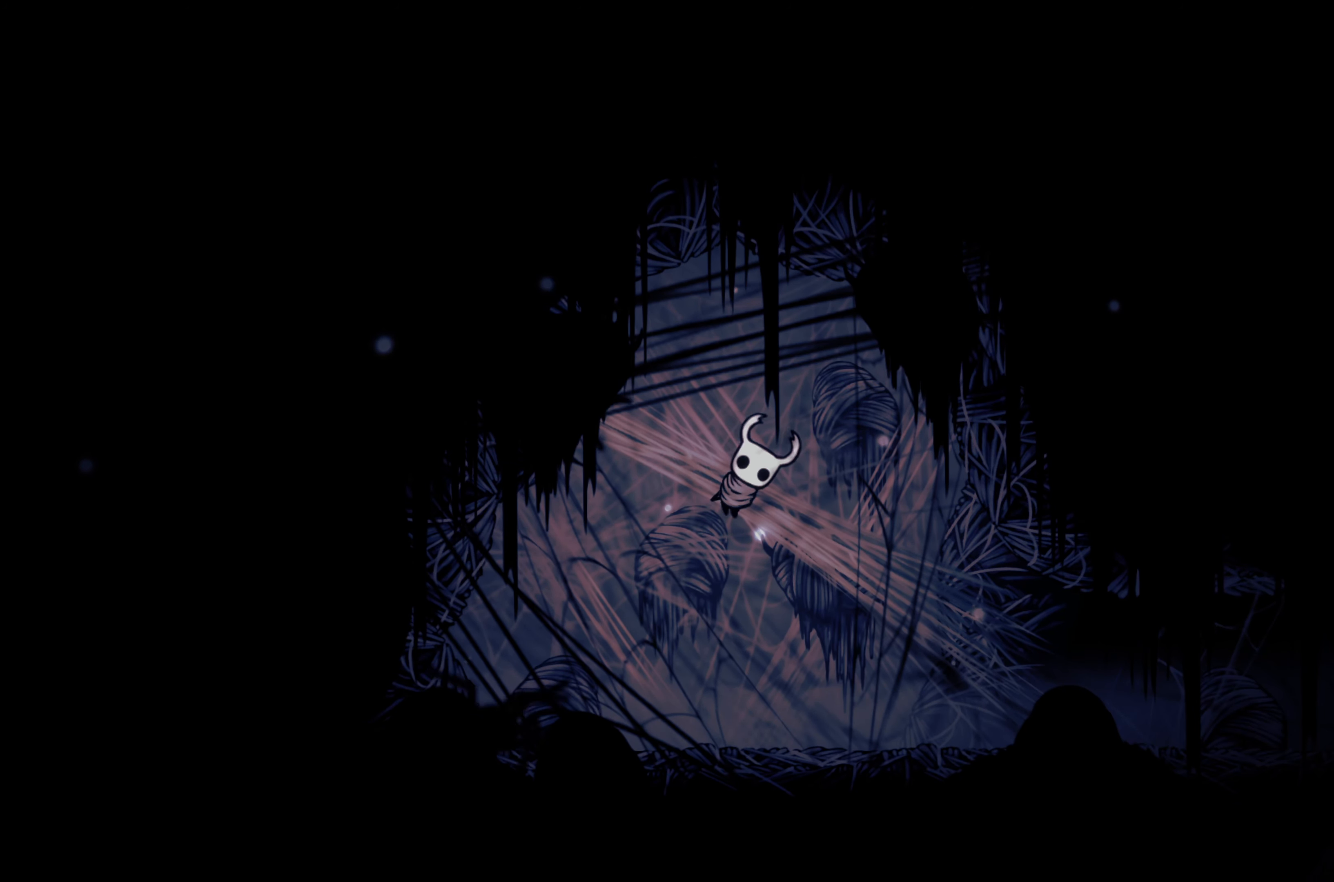
{"buttons": ["A", "X"], "left_stick": "up-right", "right_stick": "center", "events": [[50, "left_stick", "up-right"], [117, "A", "up"], [217, "A", "down"], [217, "X", "down"], [217, "left_stick", "up-left"], [267, "A", "up"], [267, "left_stick", "down-left"], [400, "A", "down"], [400, "X", "up"], [400, "left_stick", "right"], [450, "X", "down"], [450, "left_stick", "up-right"]]}
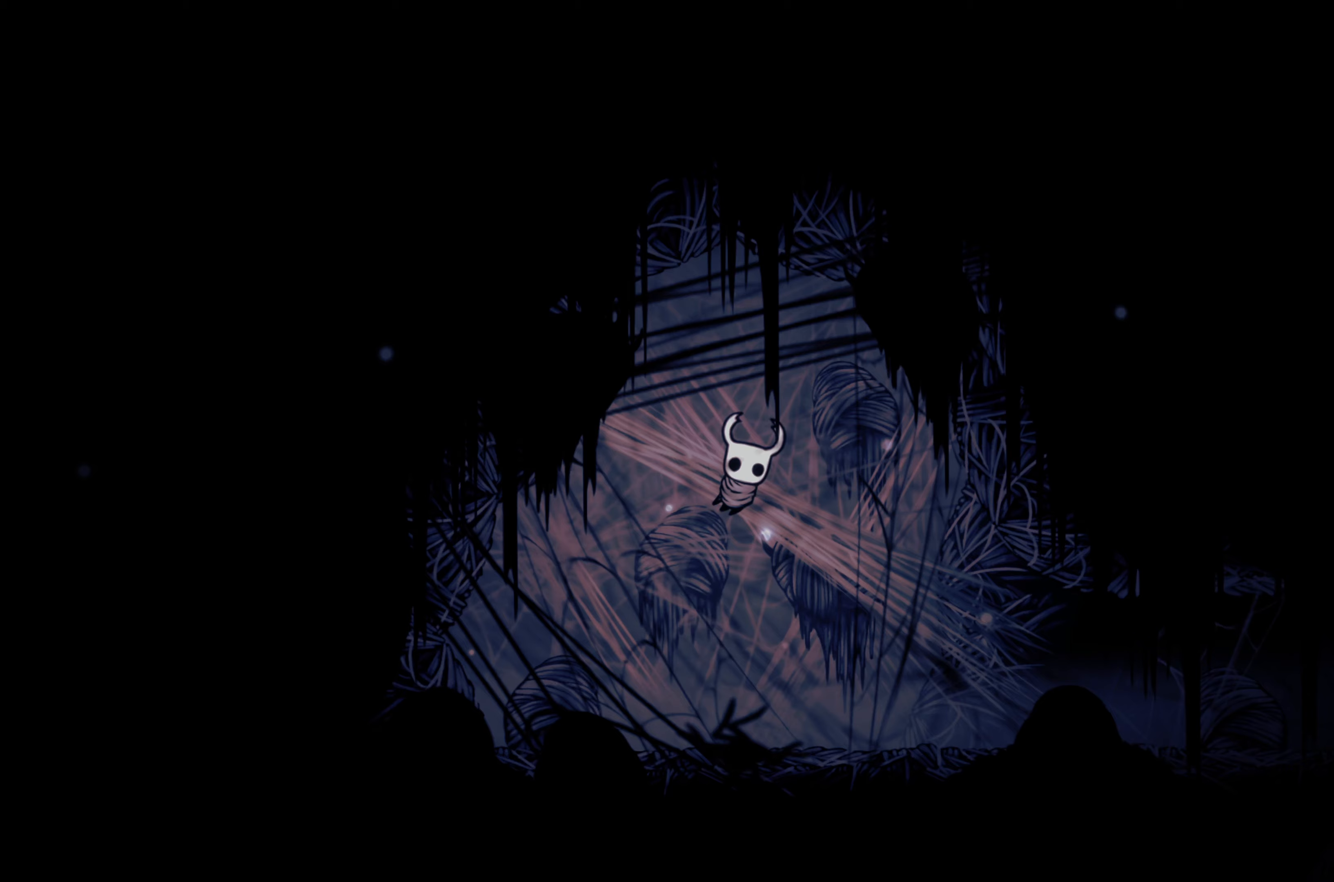
{"buttons": [], "left_stick": "right", "right_stick": "center", "events": [[33, "X", "up"], [33, "left_stick", "up"], [117, "X", "down"], [117, "left_stick", "down-left"], [183, "left_stick", "down-right"], [233, "A", "up"], [233, "X", "up"], [233, "left_stick", "right"], [317, "A", "down"], [350, "X", "down"], [350, "left_stick", "down"], [483, "A", "up"], [483, "X", "up"], [500, "left_stick", "right"]]}
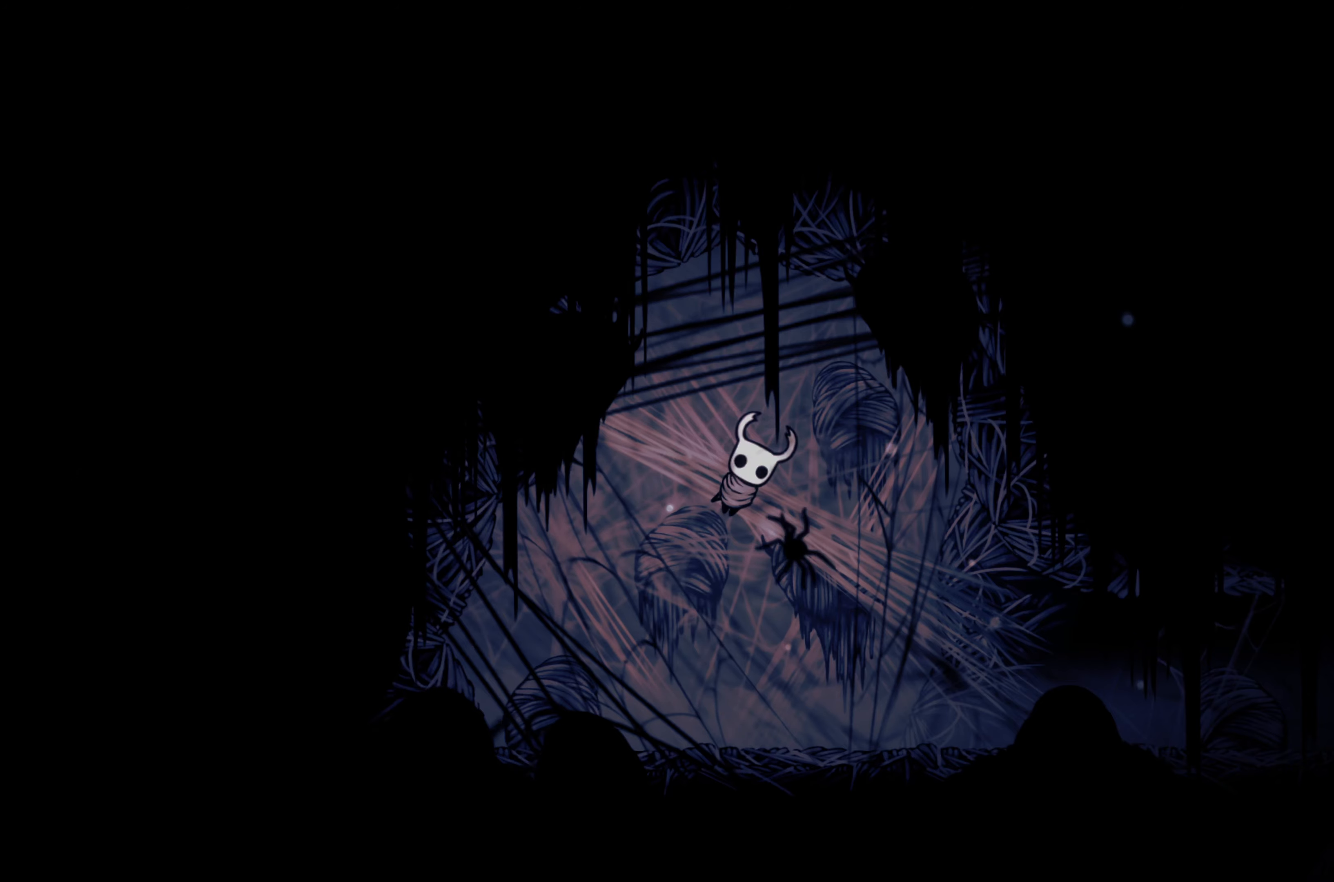
{"buttons": [], "left_stick": "center", "right_stick": "center", "events": [[33, "X", "down"], [50, "A", "down"], [83, "left_stick", "center"], [133, "left_stick", "down-right"], [150, "A", "up"], [150, "X", "up"], [217, "A", "down"], [217, "X", "down"], [250, "left_stick", "up"], [350, "A", "up"], [350, "X", "up"], [383, "A", "down"], [383, "X", "down"], [383, "left_stick", "down"], [483, "left_stick", "center"], [500, "A", "up"], [500, "X", "up"]]}
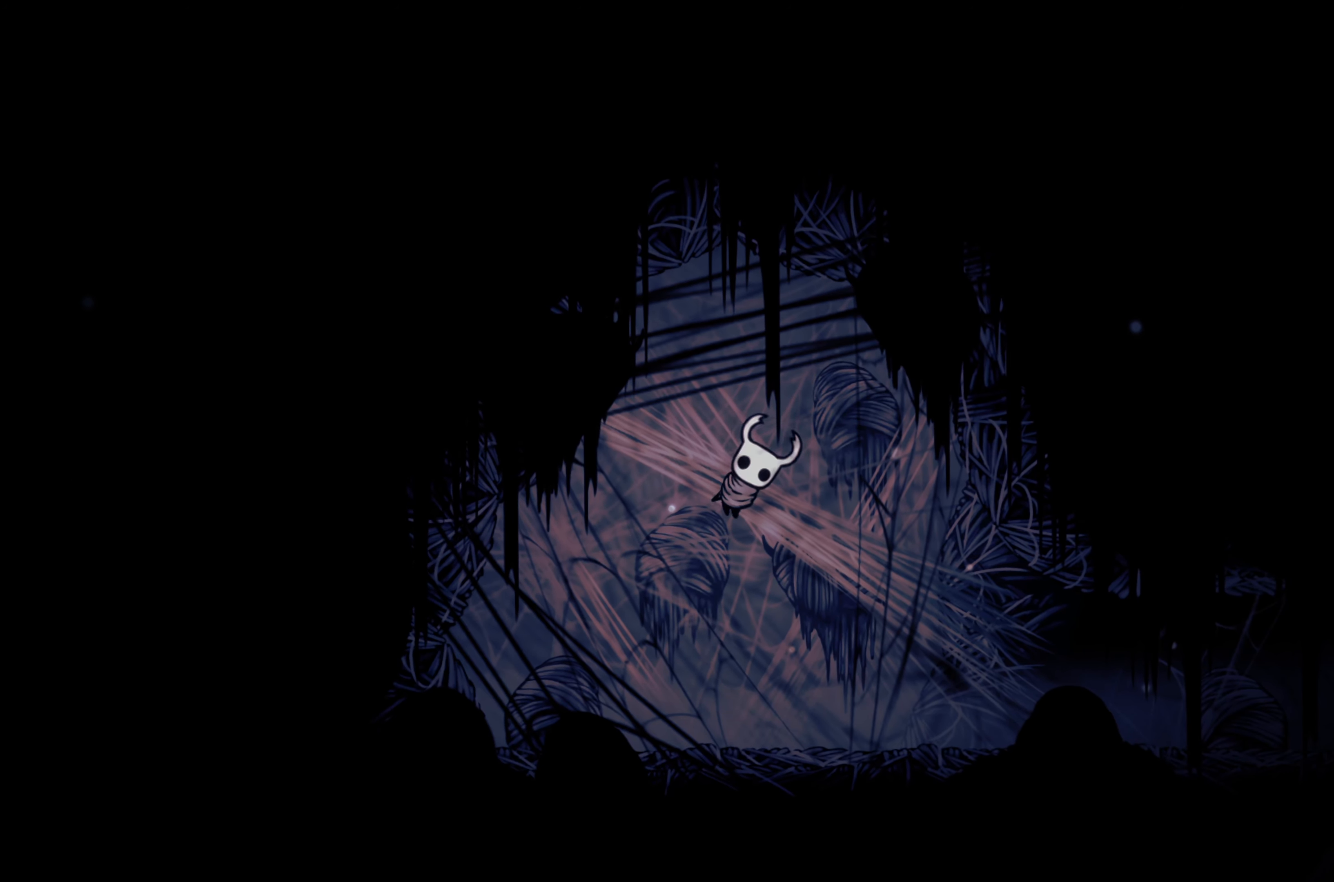
{"buttons": [], "left_stick": "right", "right_stick": "center", "events": [[200, "left_stick", "left"], [350, "A", "down"], [350, "X", "down"], [400, "left_stick", "right"], [483, "A", "up"], [483, "X", "up"]]}